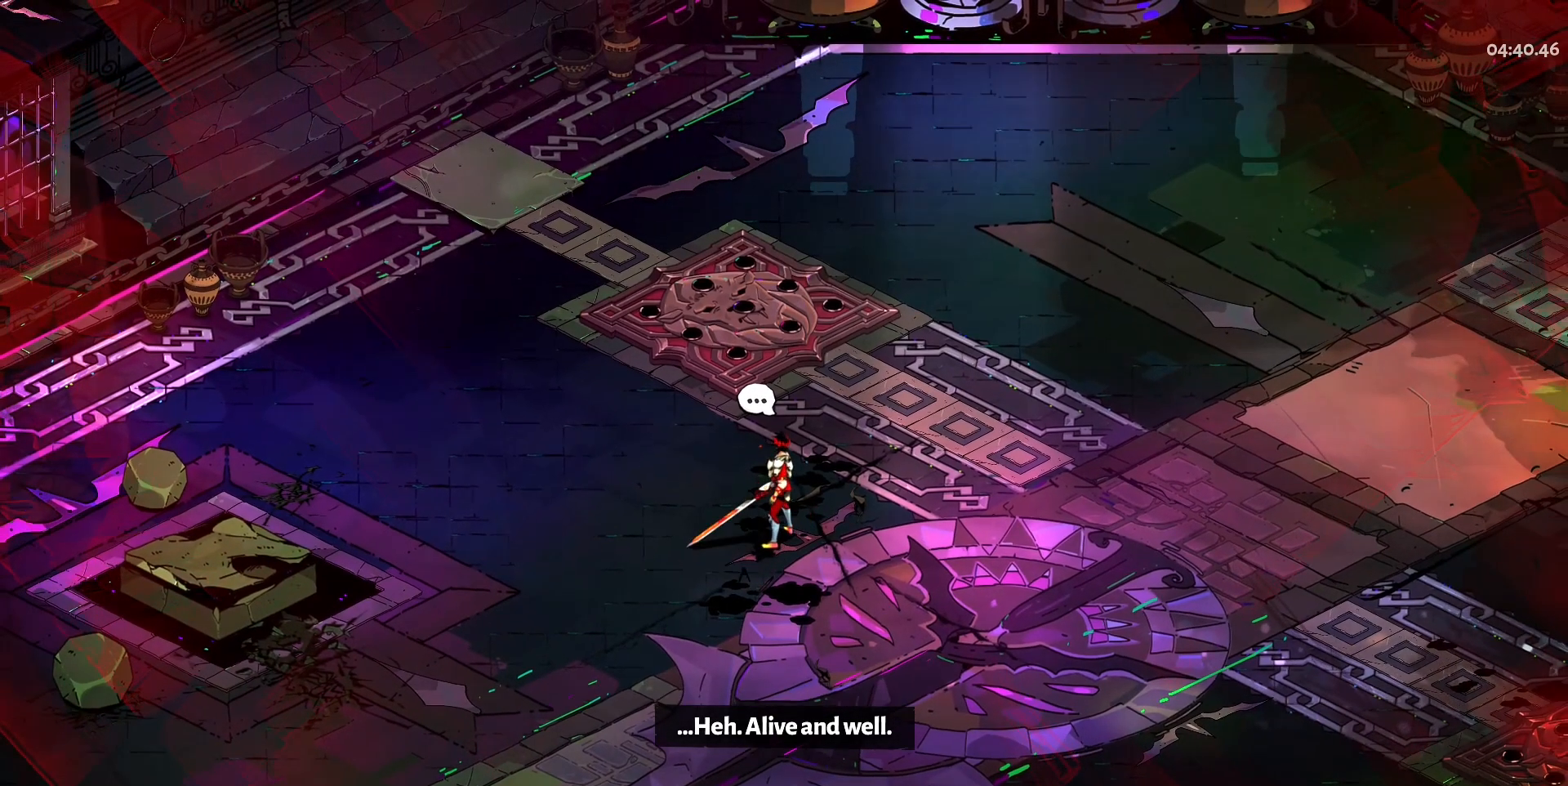
Gameplay with keyboard and mouse; each line is a JSON object with the keys and mouse buttons held at the frame after it. "events" lists presses ("down") and releases ("up") of "a", "d", "e", "q", "s", "space", "w", "y", "mouse_left" and "mouse_right" between this image and that frame as [ms after this image, input, new state], when the widget could be followed in between. "mouse_left", "mouse_right" = the "left", "right" buttons of the "mouse" list. No other keys are recorded. Mouse movement is not recorded.
{"keys": ["e"], "mouse": [], "events": [[200, "e", "down"], [300, "e", "up"], [383, "e", "down"]]}
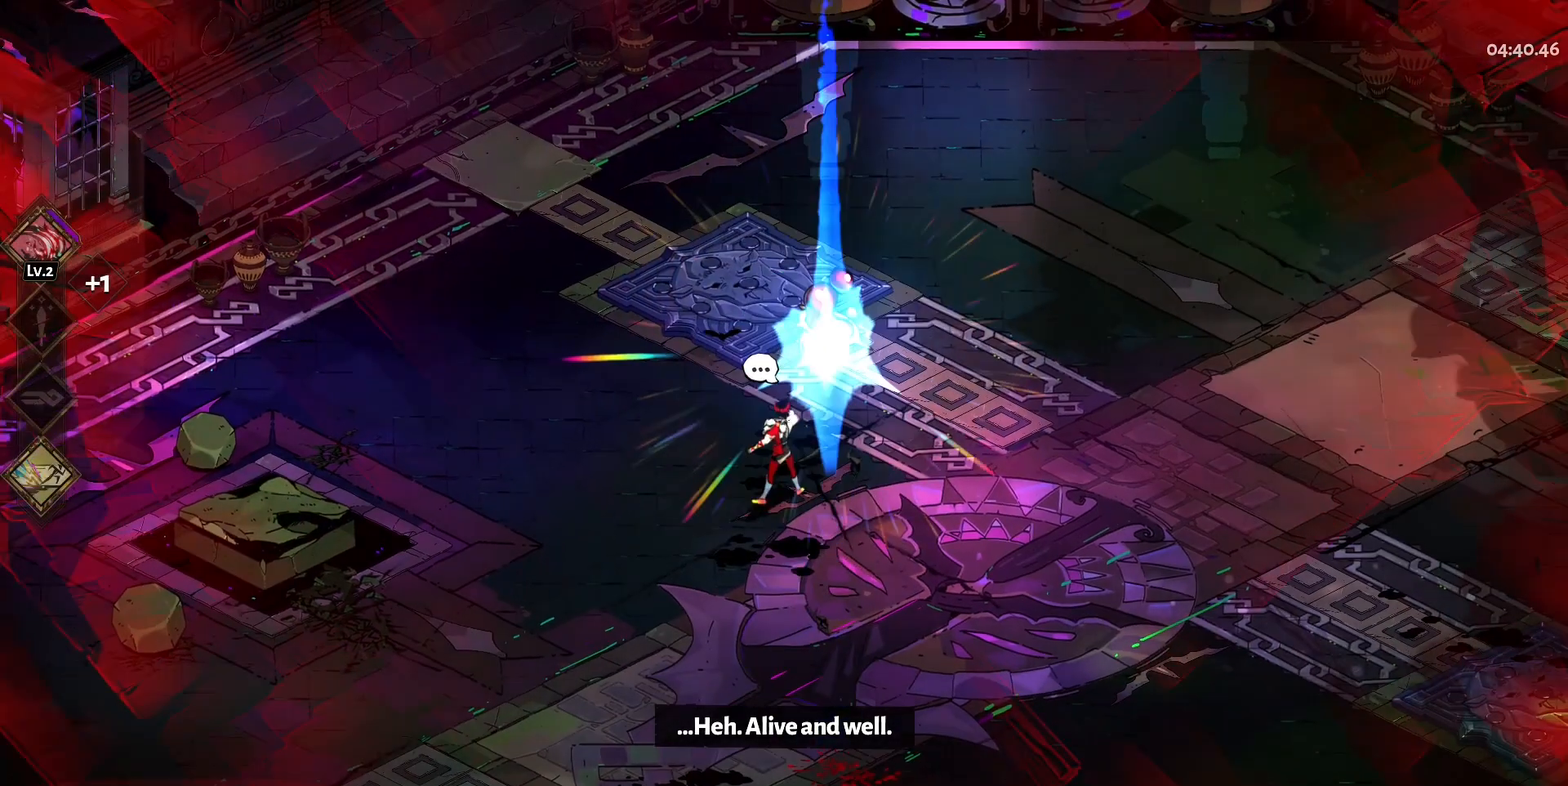
{"keys": [], "mouse": [], "events": [[33, "e", "up"], [133, "e", "down"], [217, "e", "up"], [317, "e", "down"], [417, "e", "up"]]}
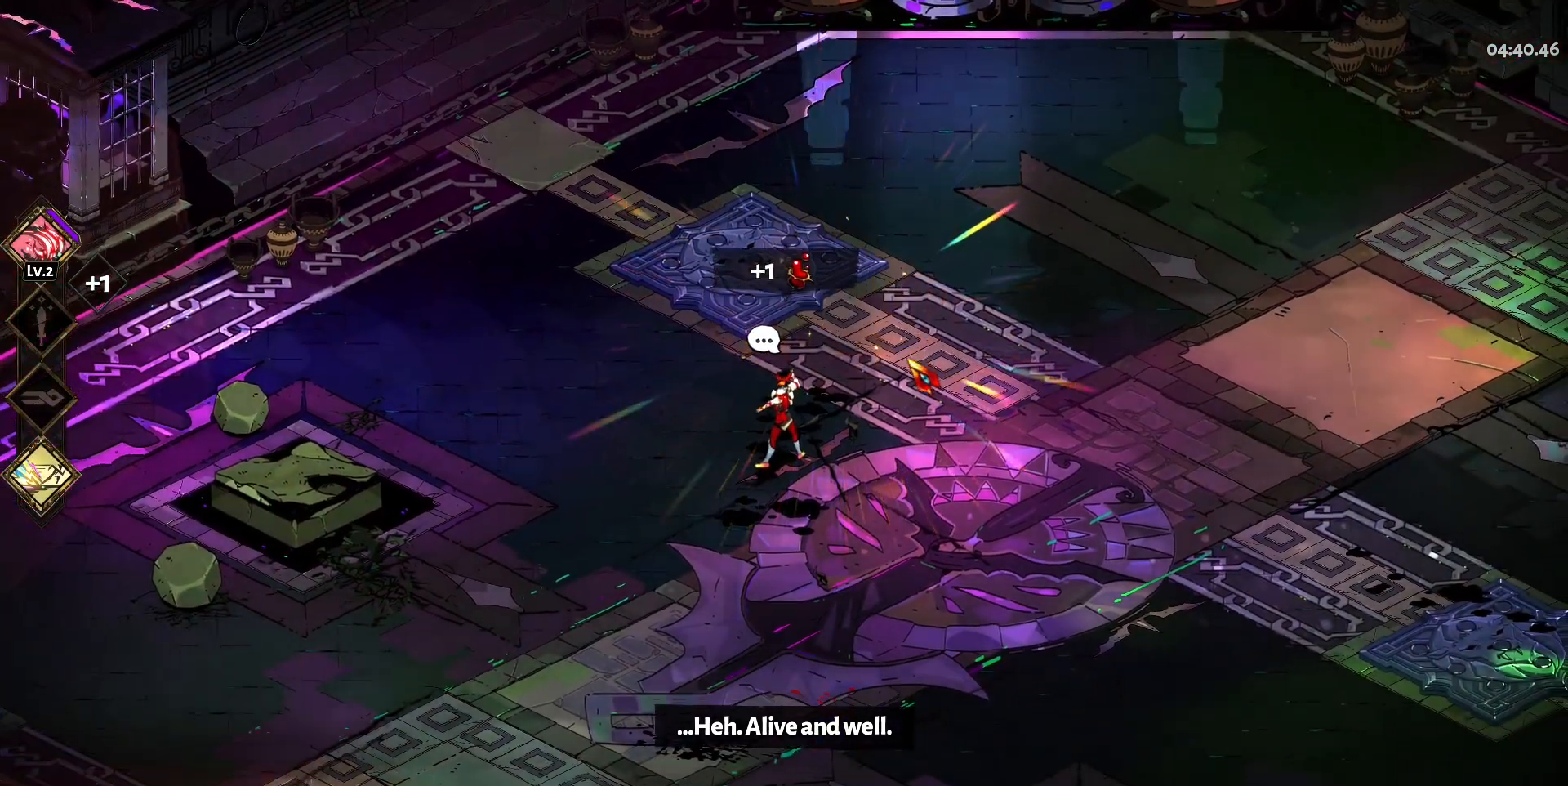
{"keys": ["d", "w"], "mouse": [], "events": [[50, "d", "down"], [100, "w", "down"], [183, "space", "down"], [333, "space", "up"]]}
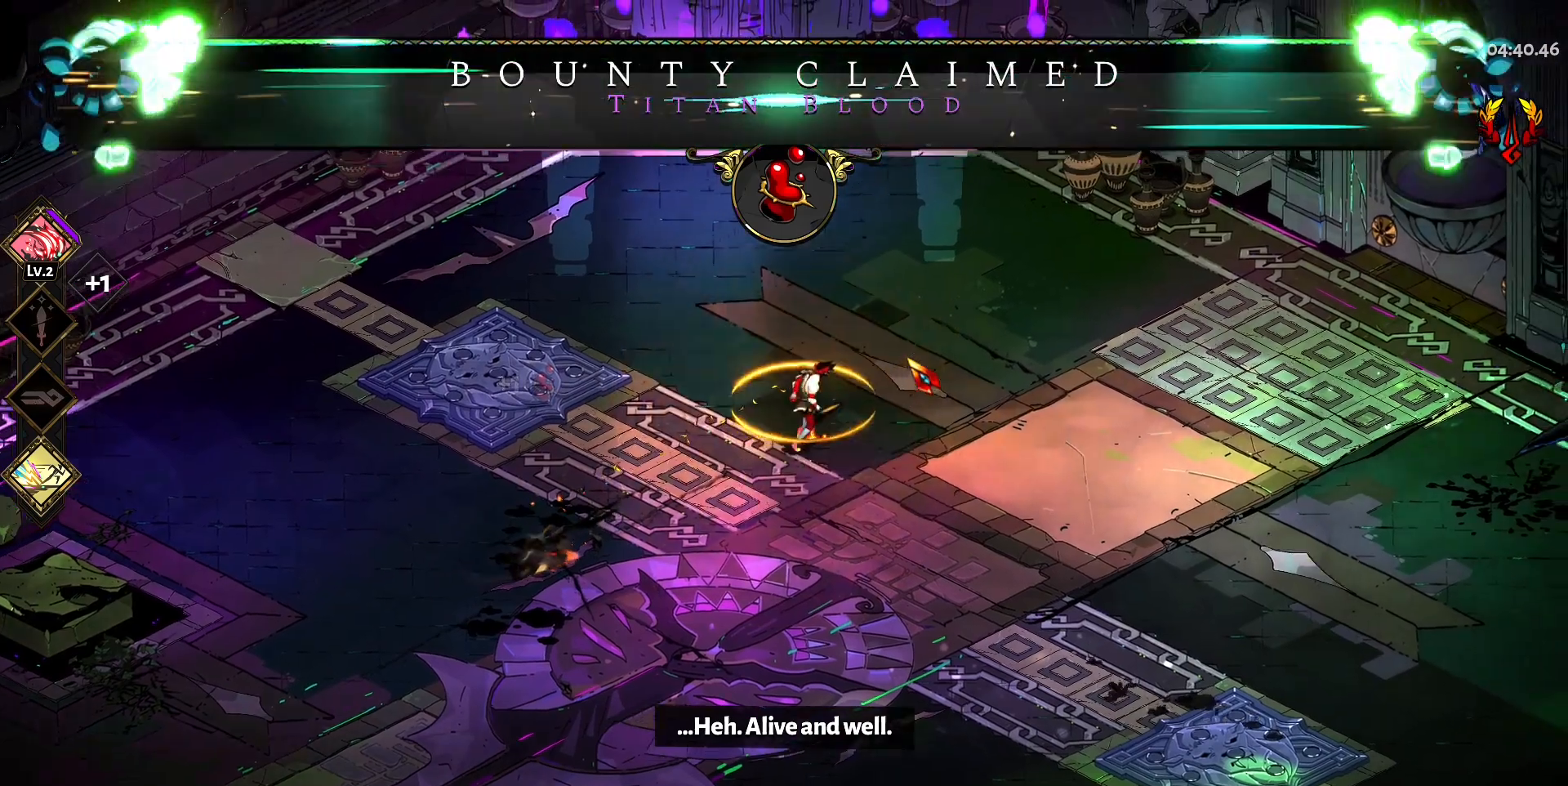
{"keys": ["d", "w"], "mouse": [], "events": [[300, "space", "down"], [433, "space", "up"]]}
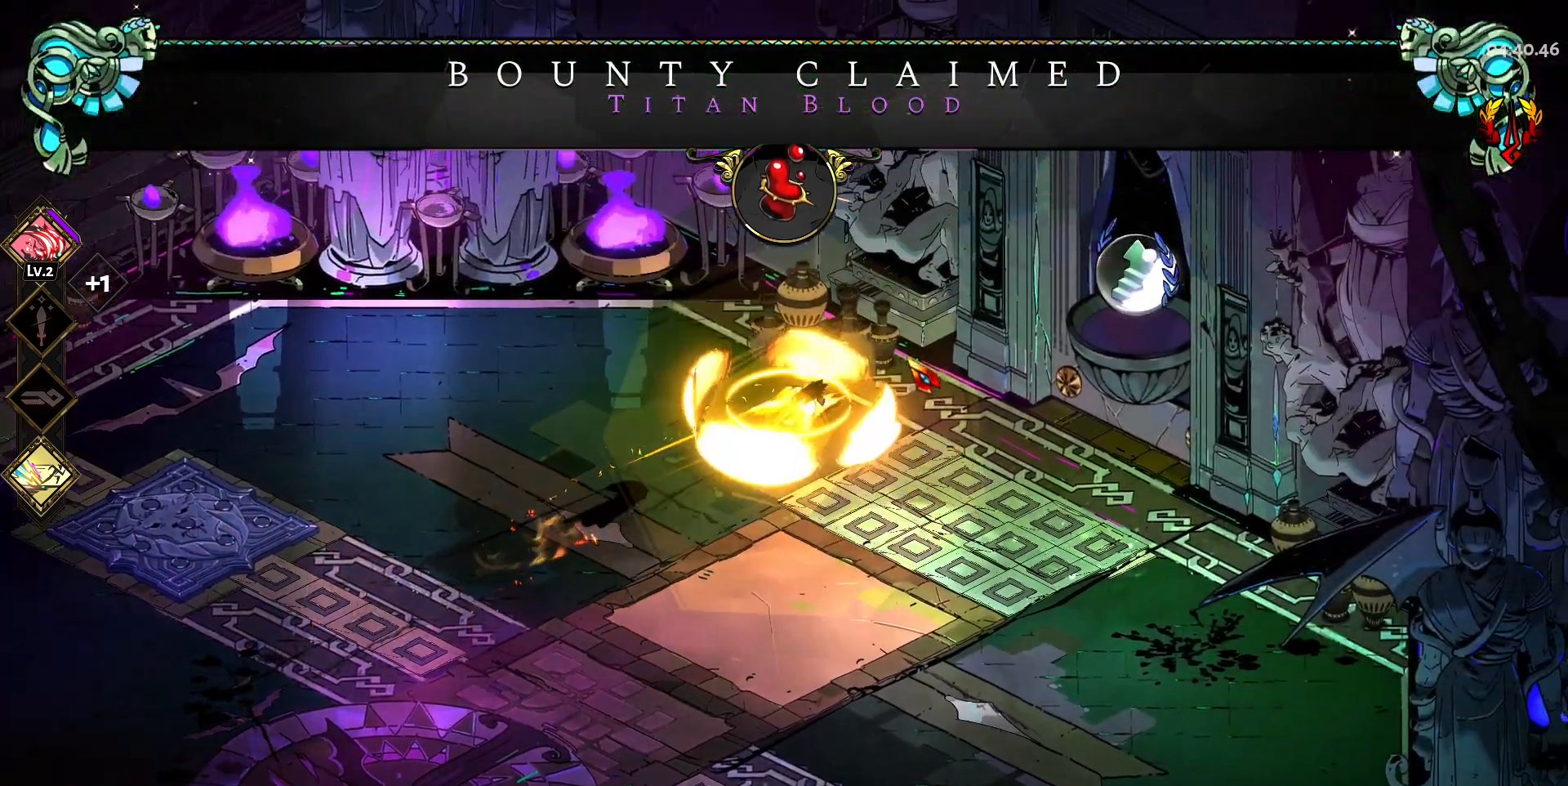
{"keys": ["d", "e"], "mouse": [], "events": [[33, "w", "up"], [450, "e", "down"]]}
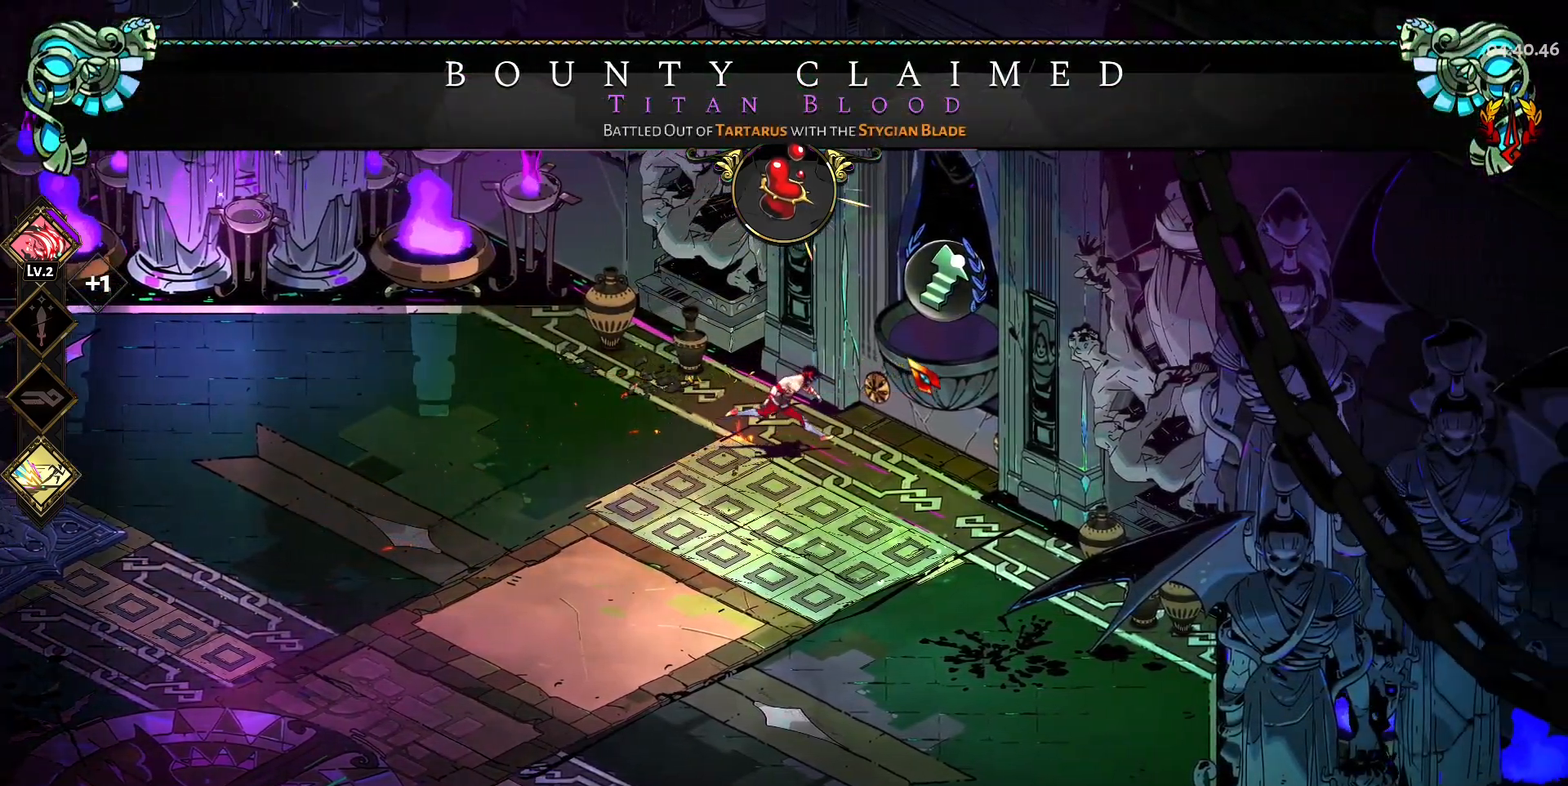
{"keys": ["d"], "mouse": [], "events": [[50, "e", "up"], [150, "e", "down"], [233, "e", "up"], [333, "e", "down"], [417, "e", "up"]]}
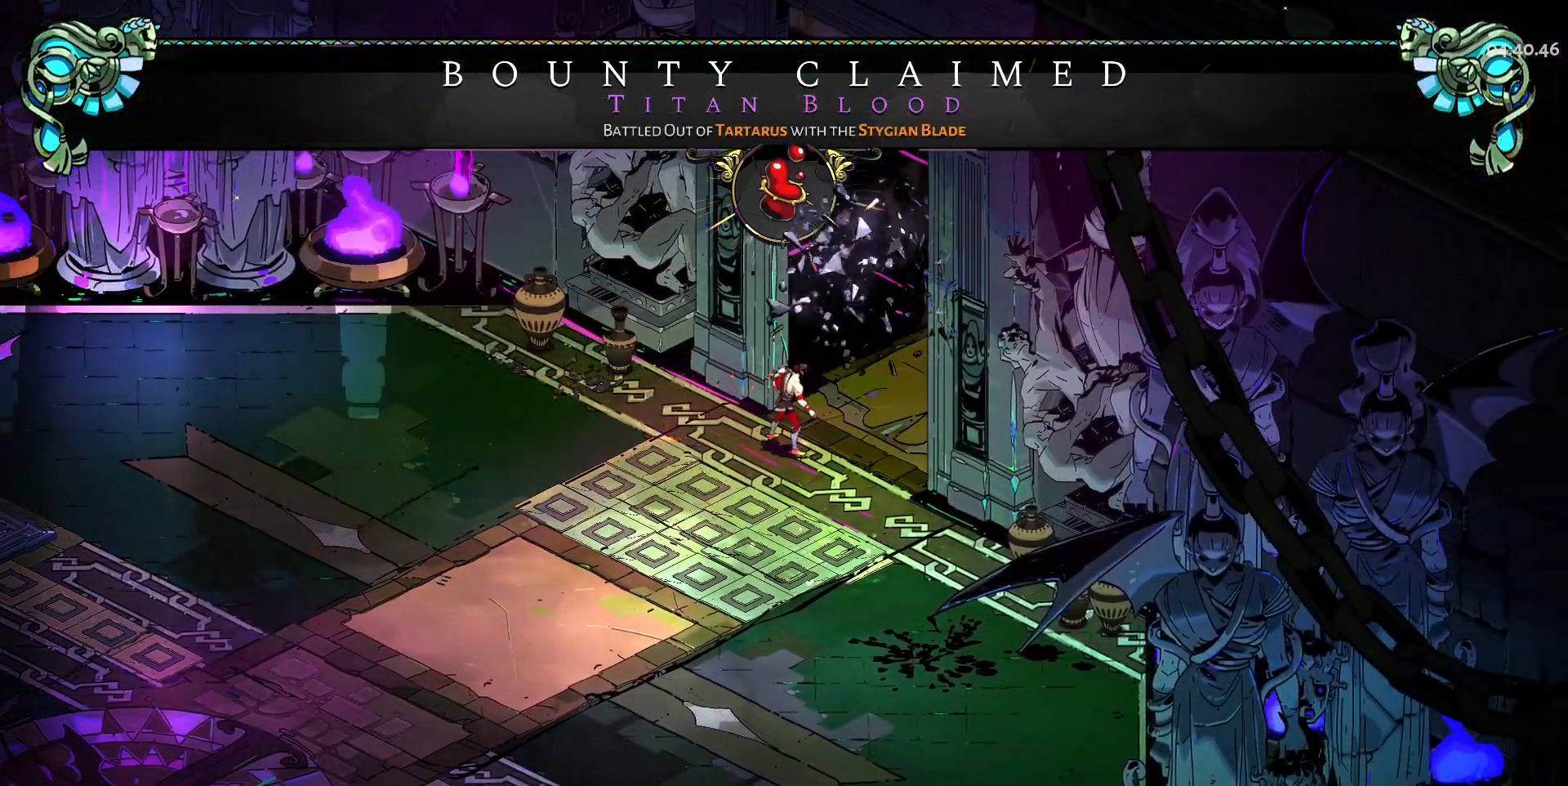
{"keys": [], "mouse": [], "events": [[150, "d", "up"]]}
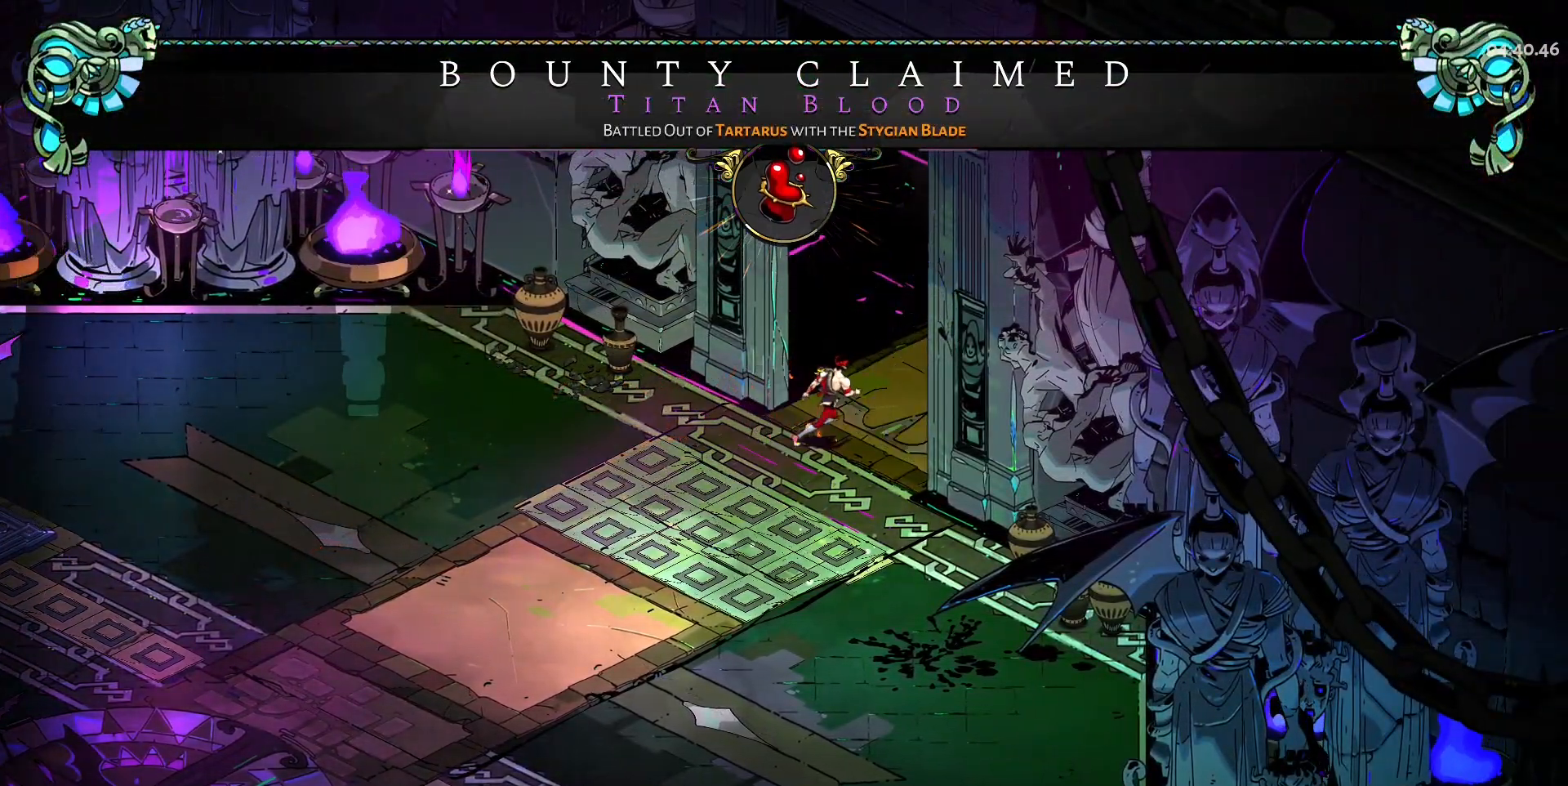
{"keys": ["d", "w"], "mouse": [], "events": [[133, "w", "down"], [500, "d", "down"]]}
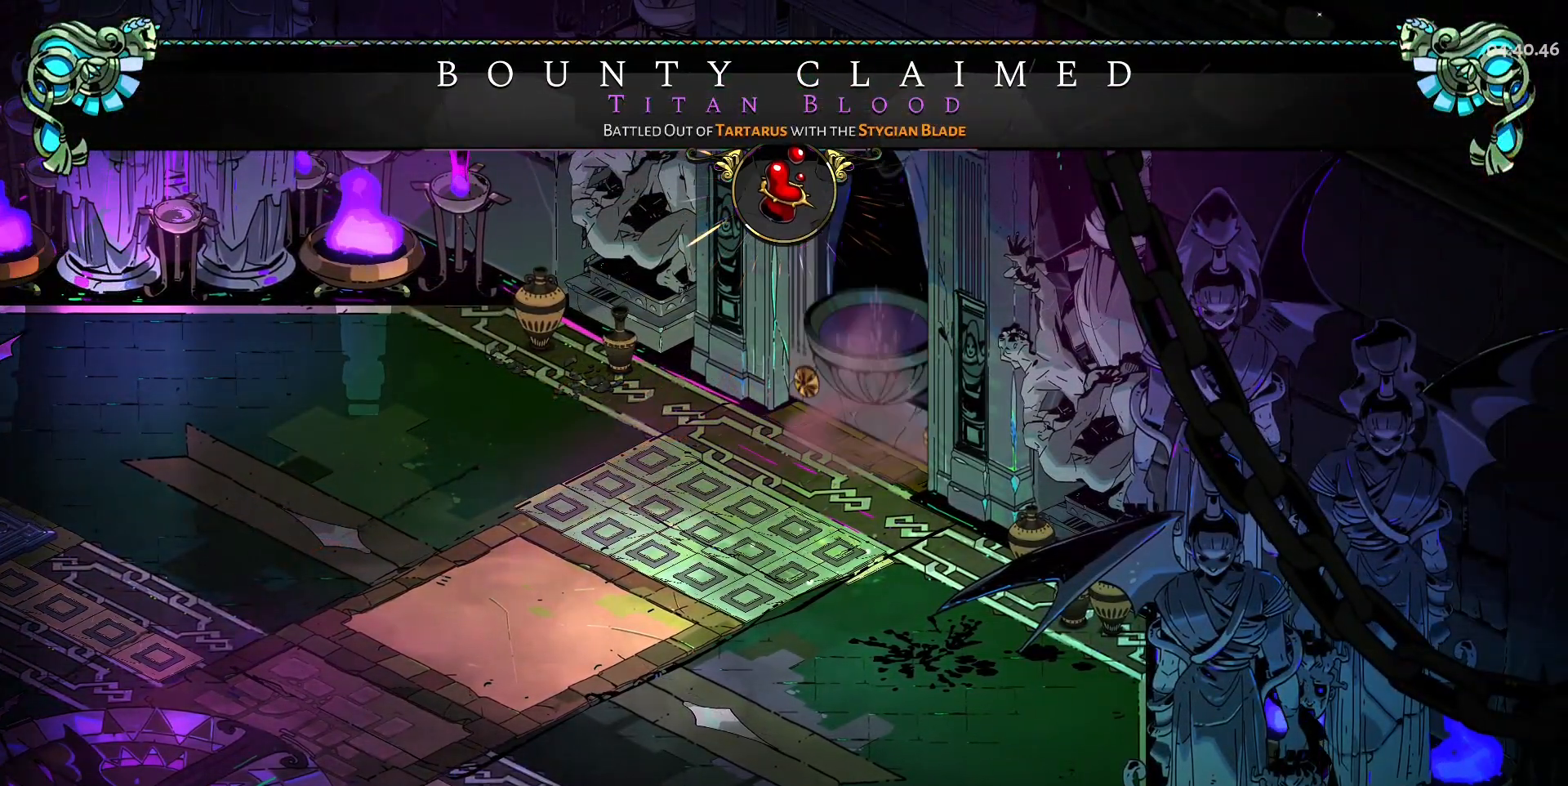
{"keys": ["d", "w"], "mouse": [], "events": []}
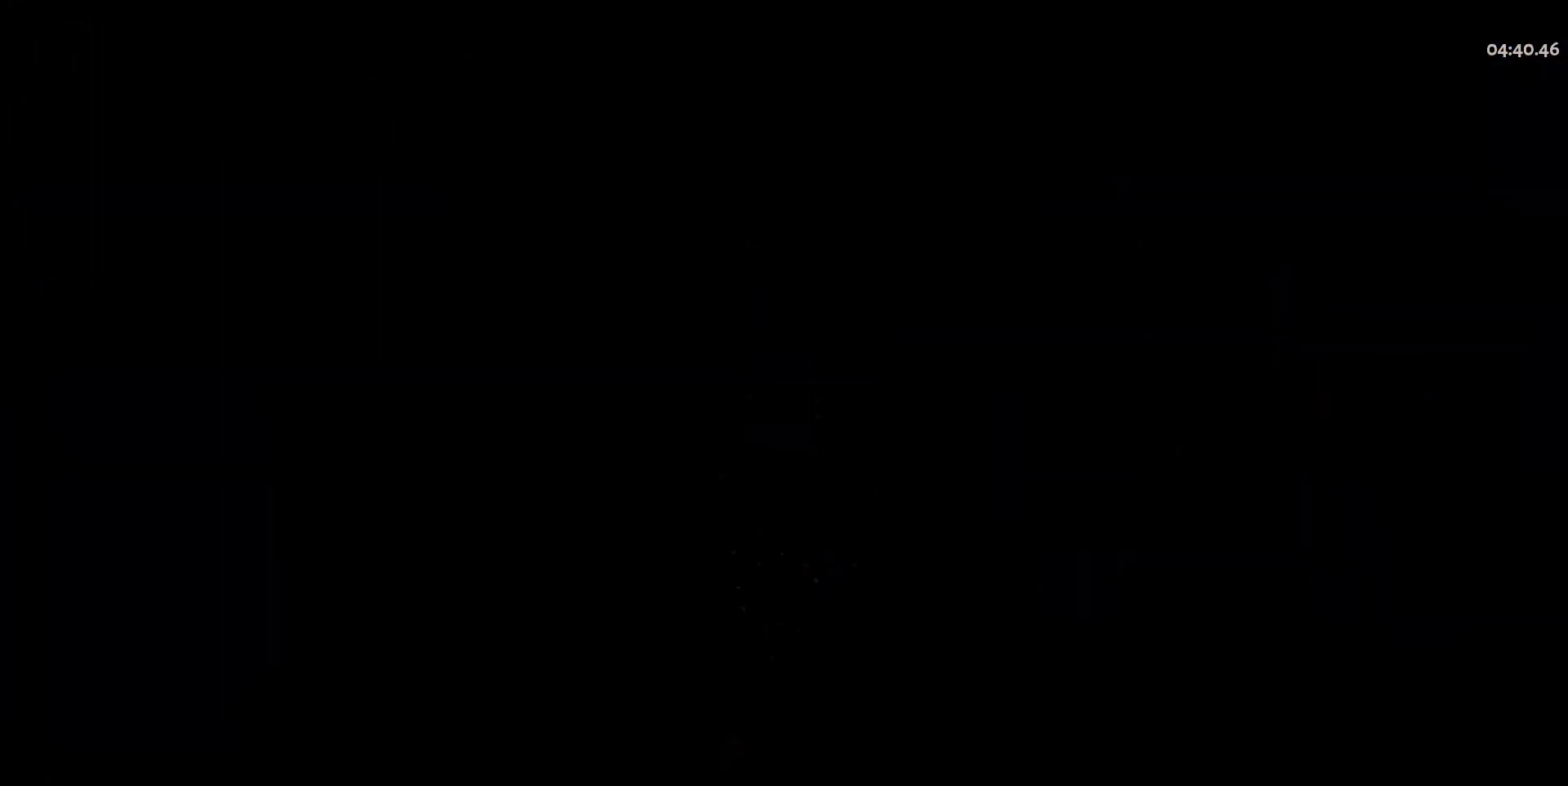
{"keys": ["d", "w"], "mouse": [], "events": []}
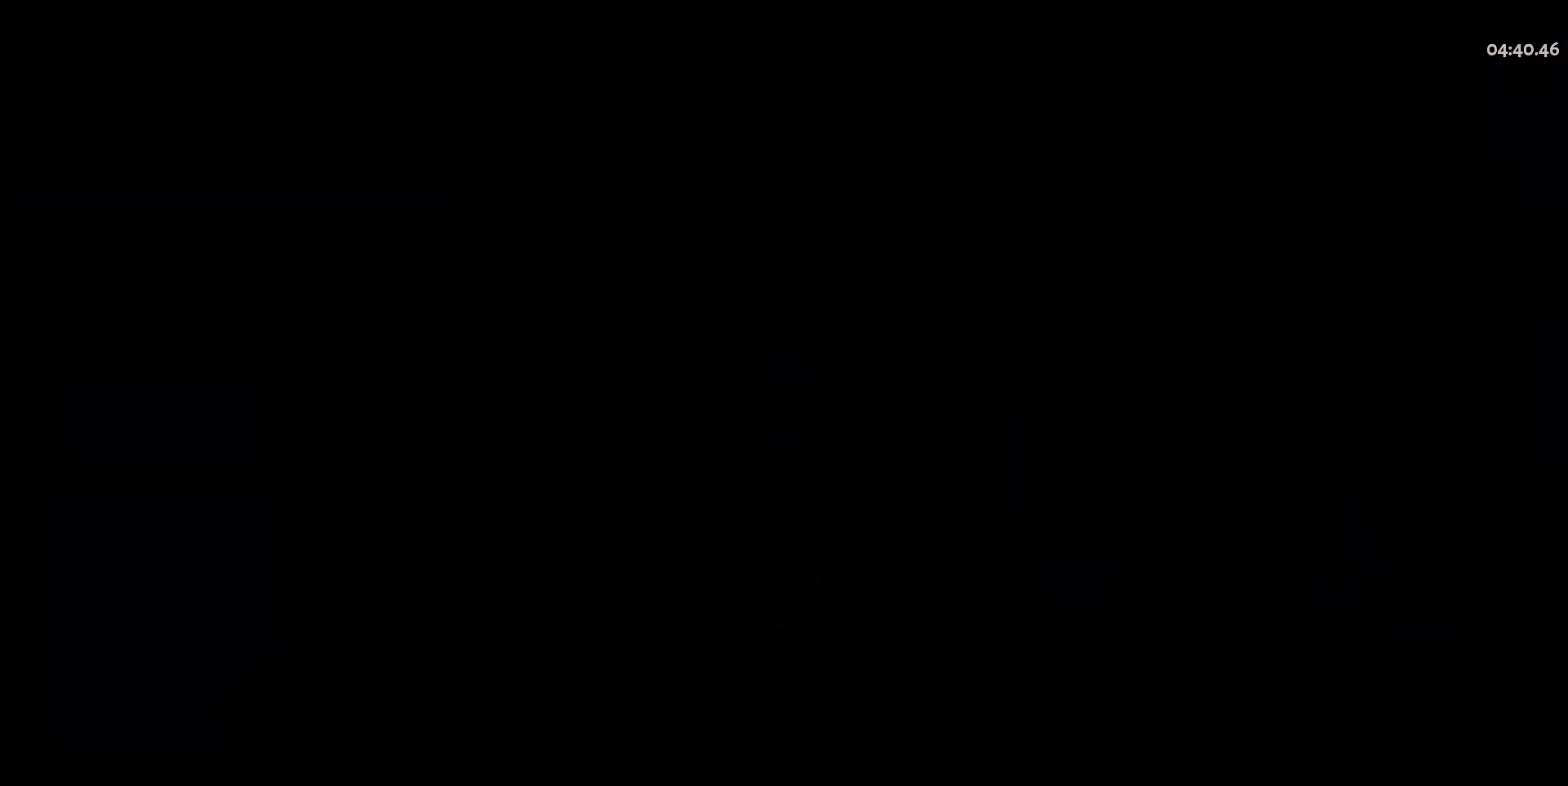
{"keys": ["d", "w"], "mouse": [], "events": []}
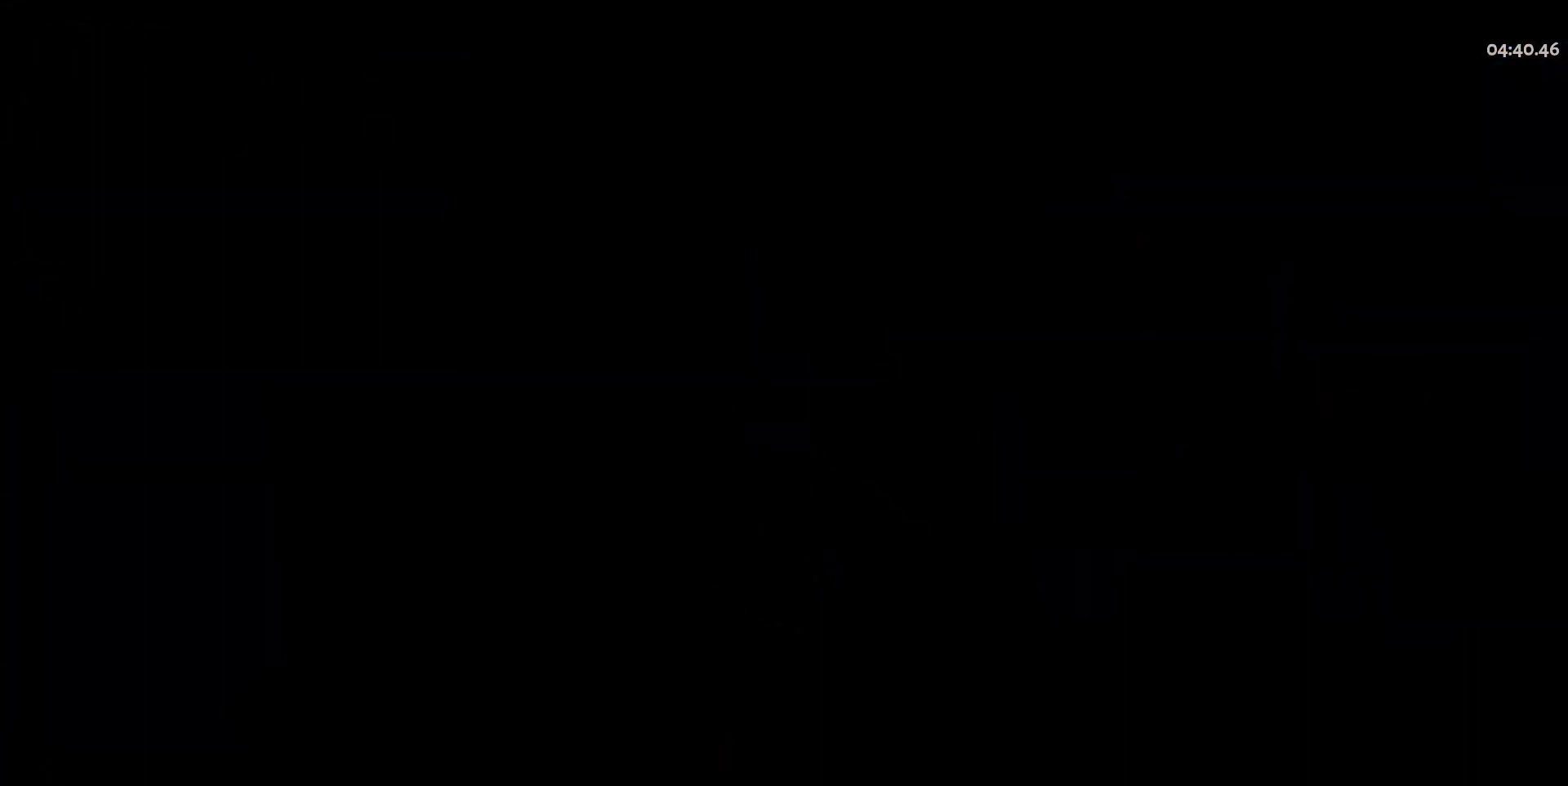
{"keys": ["d", "w"], "mouse": [], "events": []}
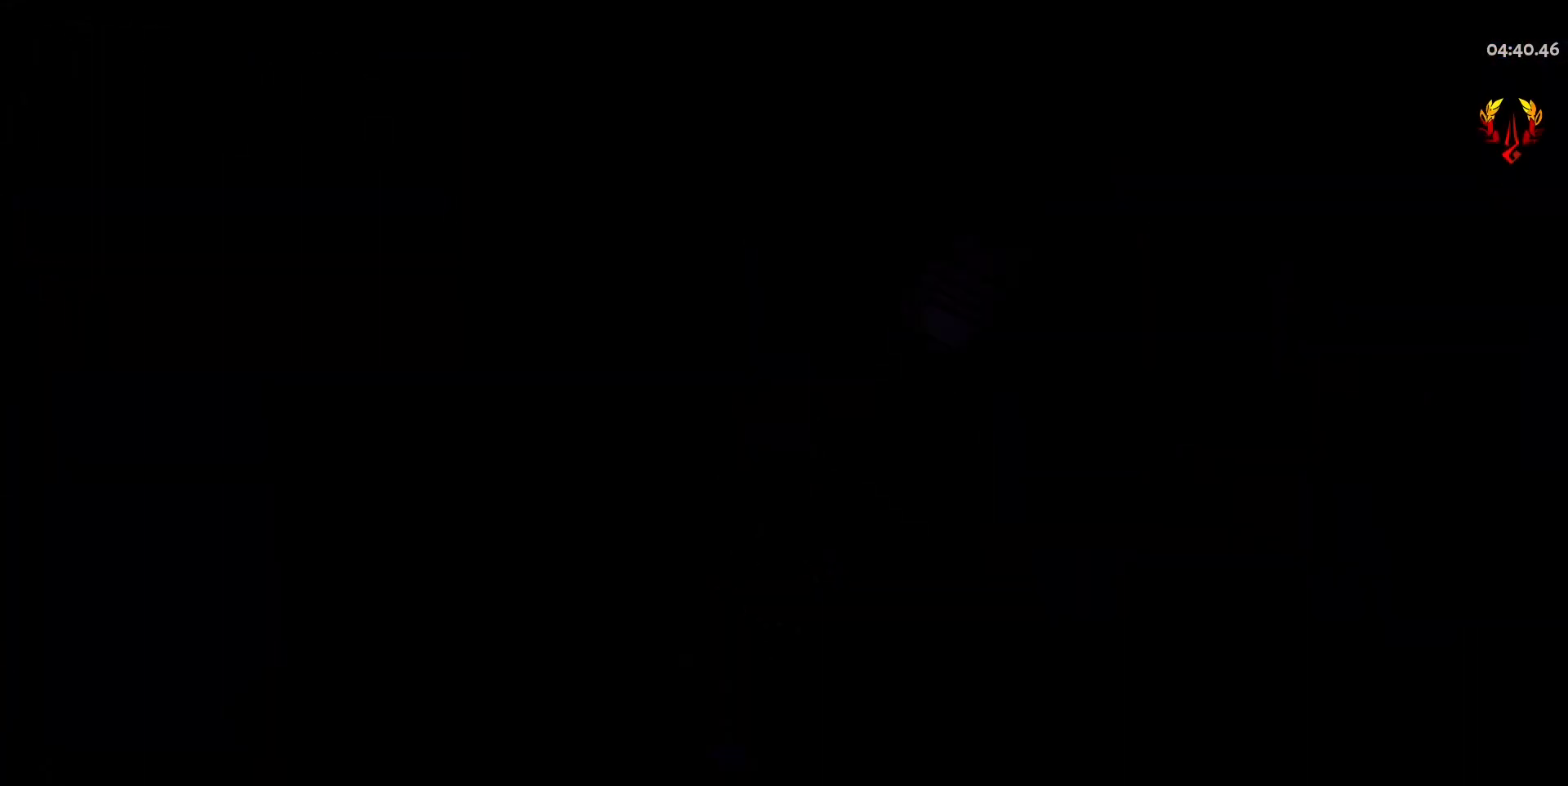
{"keys": ["d", "space", "w"], "mouse": [], "events": [[433, "space", "down"]]}
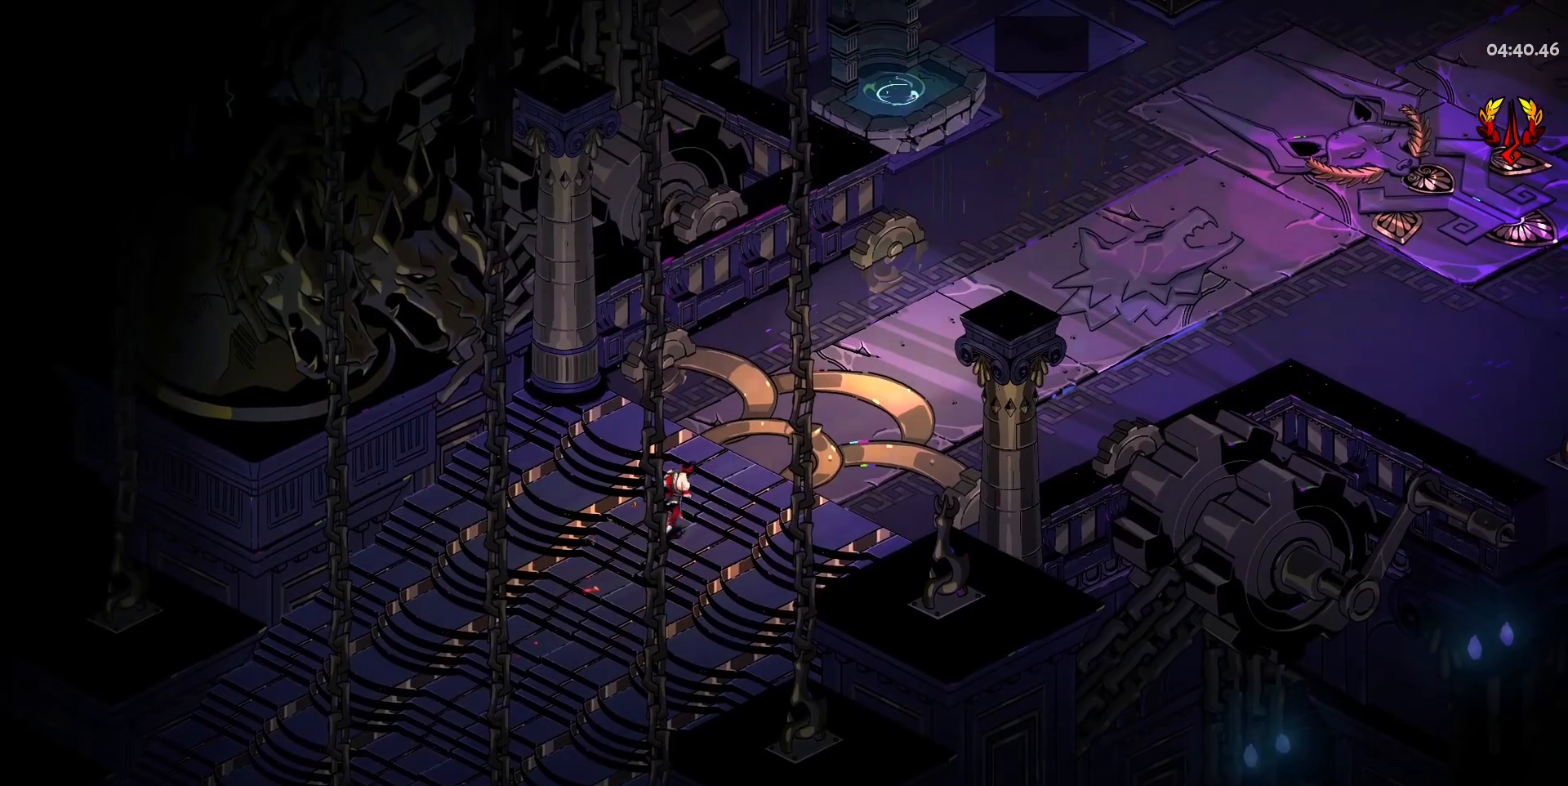
{"keys": ["d", "space", "w"], "mouse": [], "events": [[83, "space", "up"], [217, "space", "down"], [317, "space", "up"], [450, "space", "down"]]}
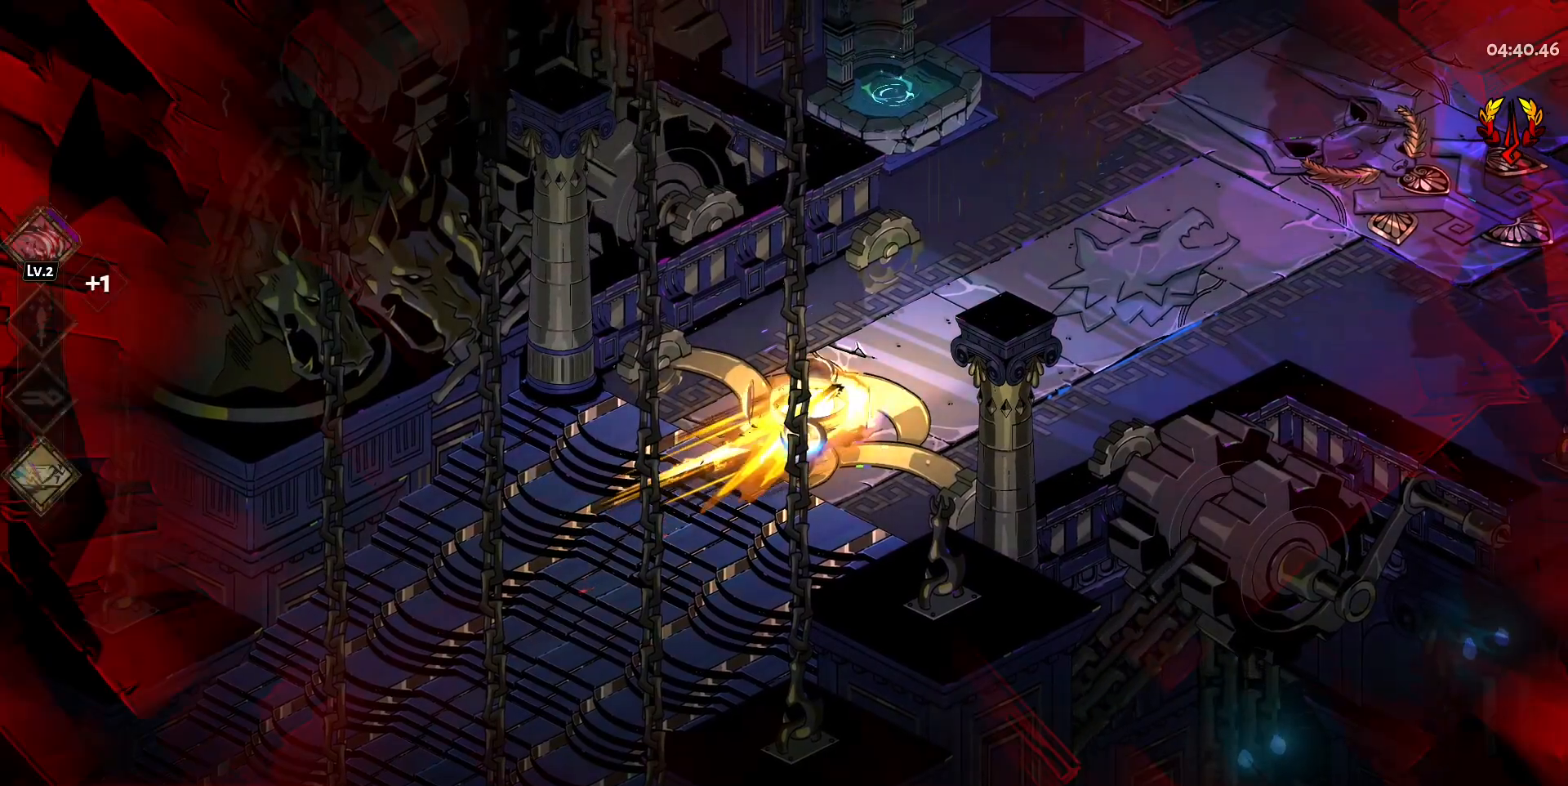
{"keys": ["w"], "mouse": [], "events": [[50, "space", "up"], [283, "d", "up"]]}
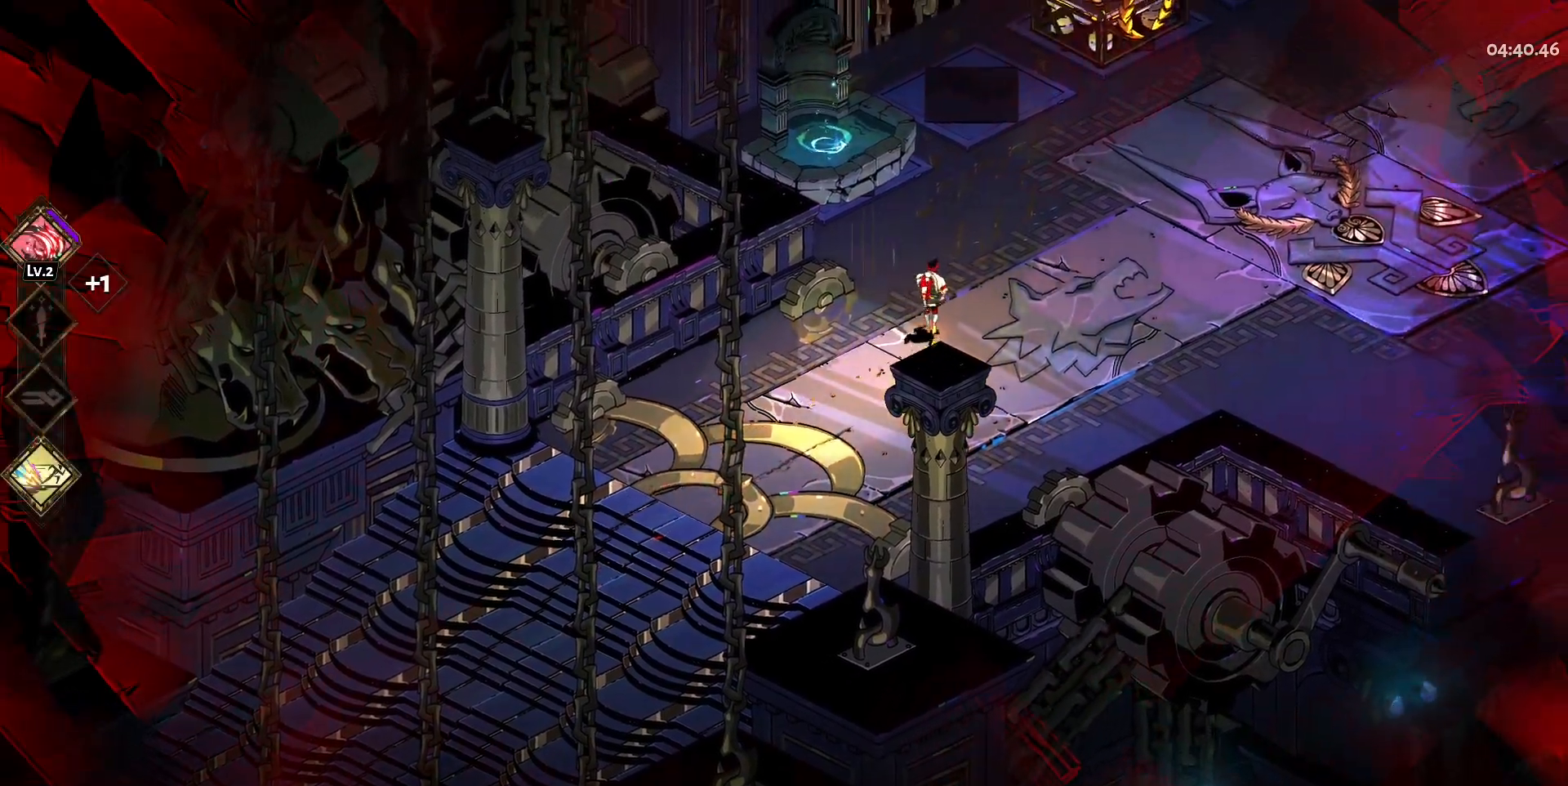
{"keys": ["d", "w"], "mouse": [], "events": [[17, "a", "down"], [200, "e", "down"], [350, "a", "up"], [383, "e", "up"], [483, "d", "down"]]}
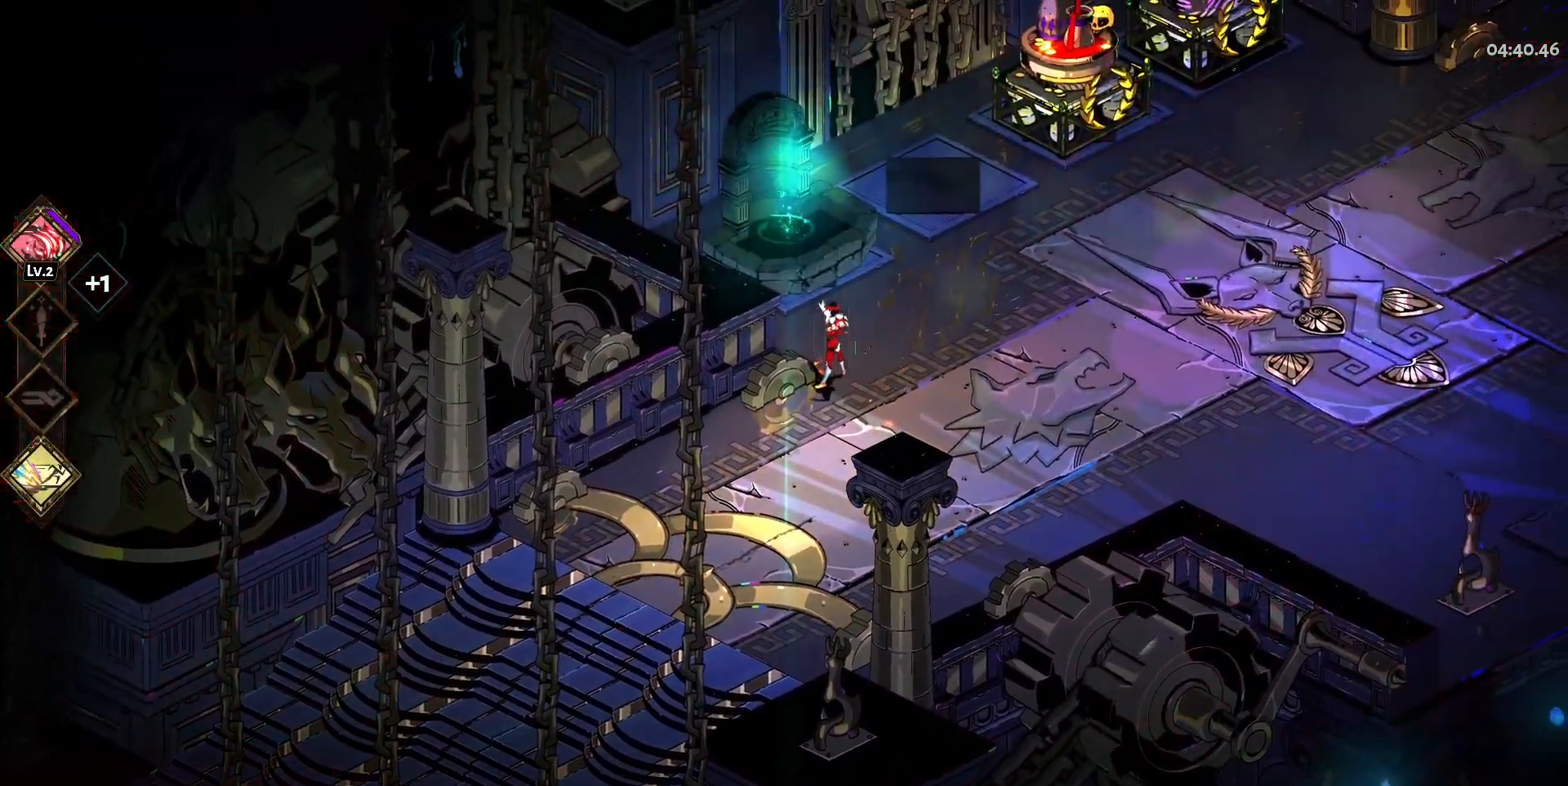
{"keys": ["d", "w"], "mouse": [], "events": [[117, "space", "down"], [267, "space", "up"]]}
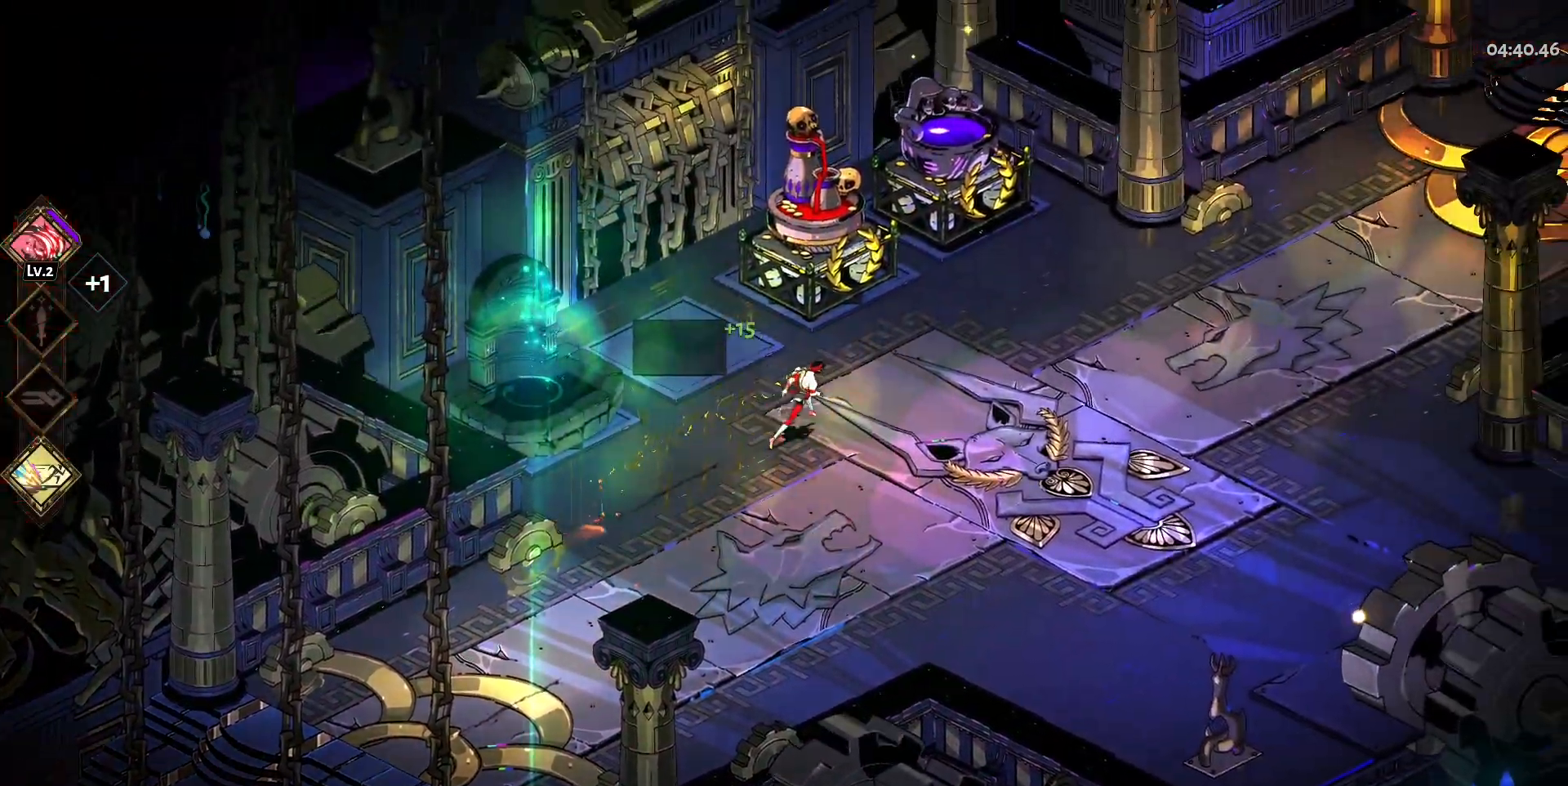
{"keys": ["d", "w"], "mouse": [], "events": []}
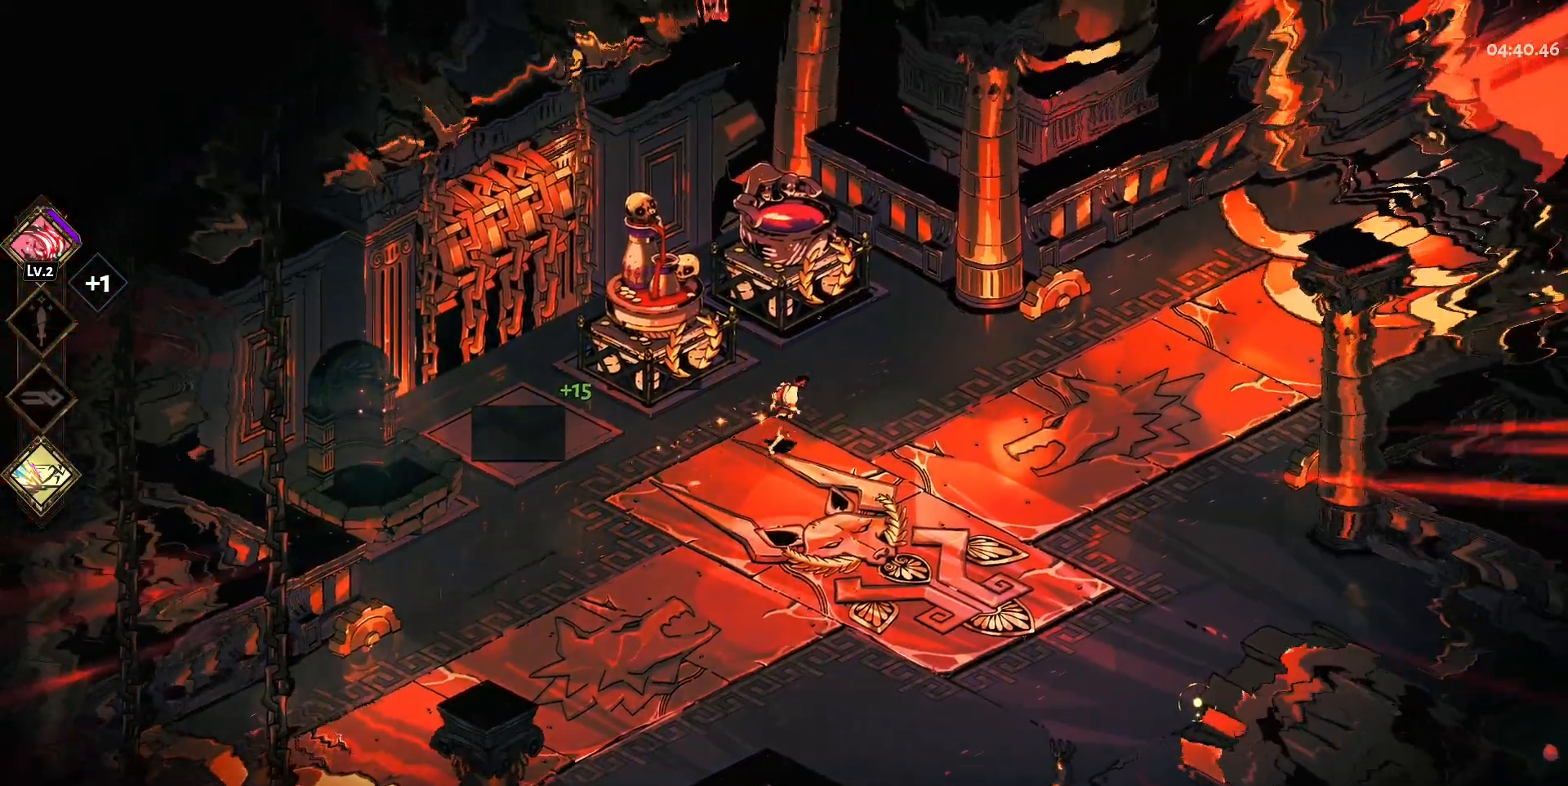
{"keys": ["a", "w"], "mouse": [], "events": [[200, "d", "up"], [383, "a", "down"]]}
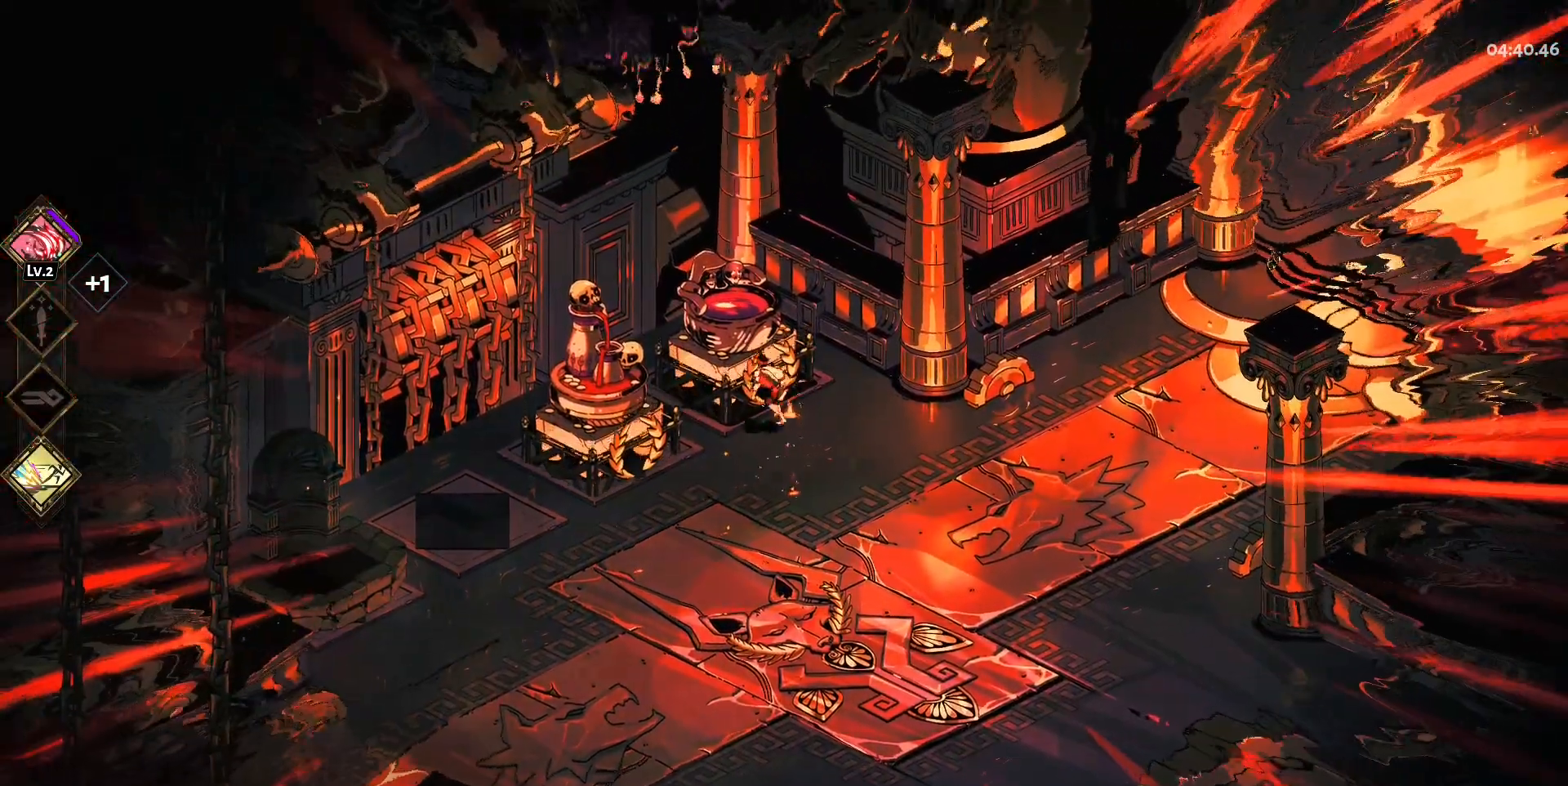
{"keys": [], "mouse": [], "events": [[83, "a", "up"], [83, "e", "down"], [133, "w", "up"], [217, "e", "up"]]}
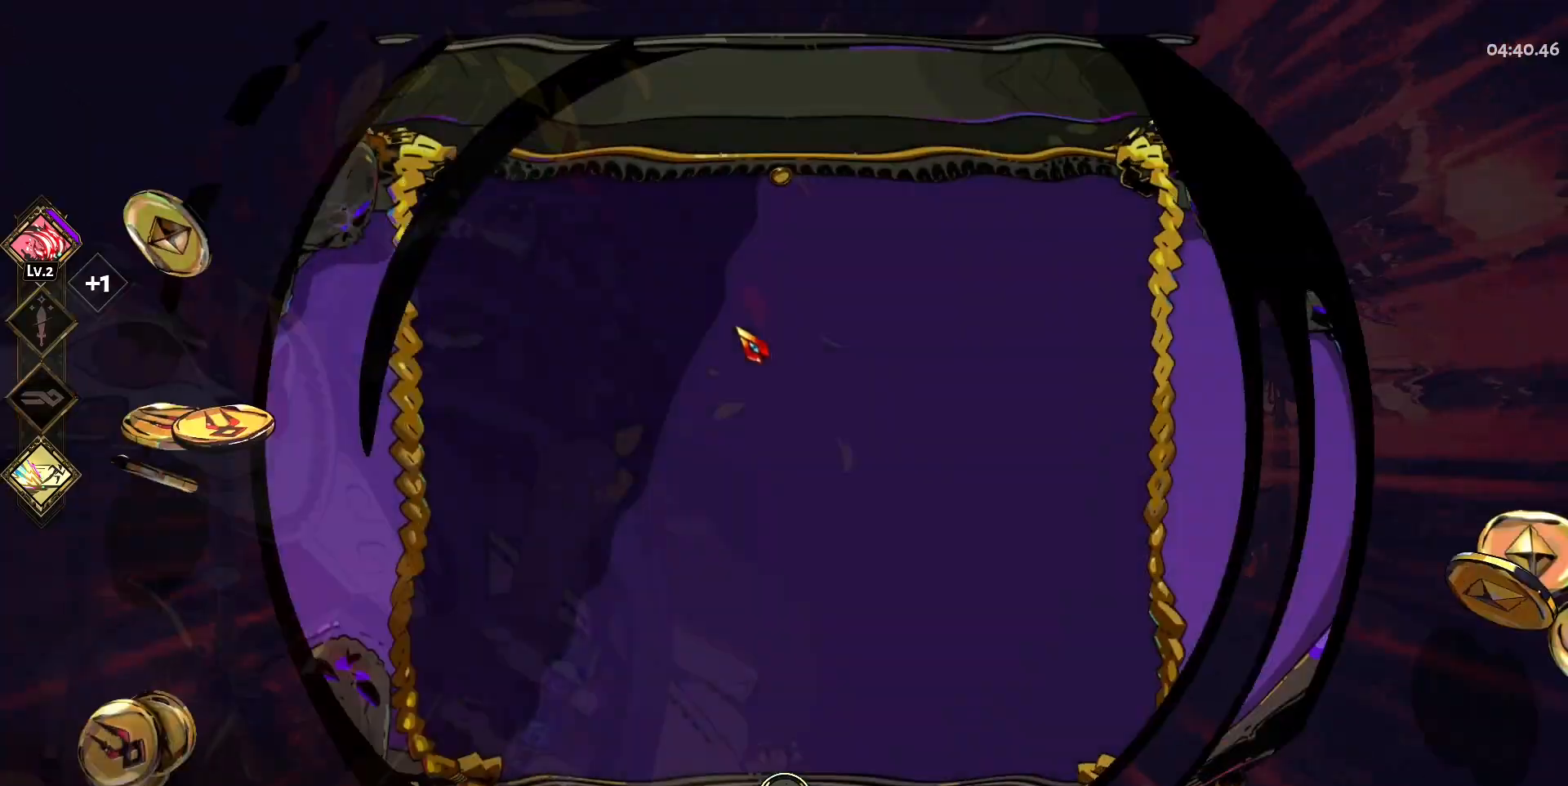
{"keys": [], "mouse": [], "events": []}
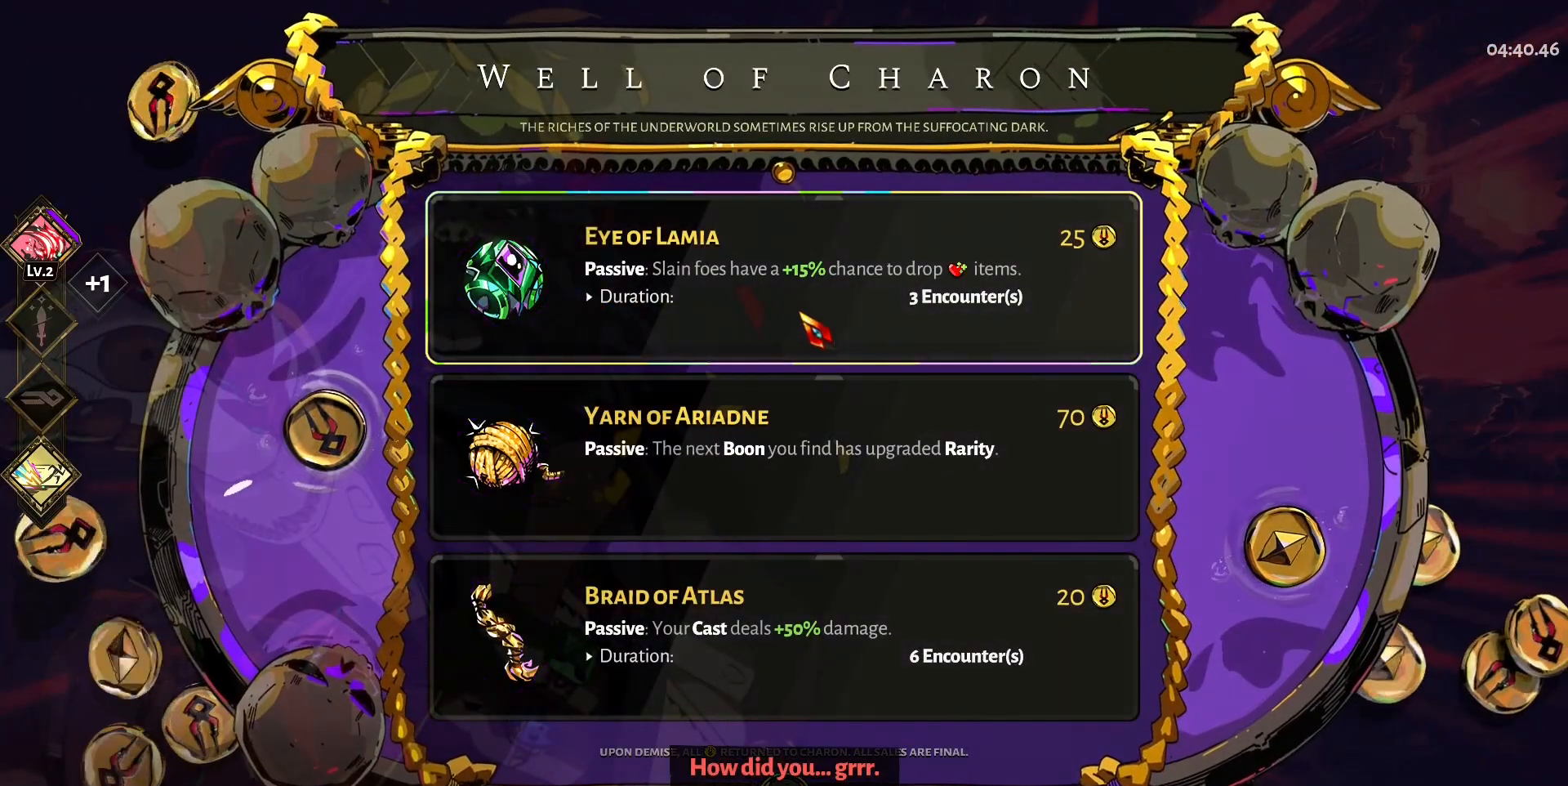
{"keys": [], "mouse": [], "events": [[250, "mouse_left", "down"], [350, "mouse_left", "up"]]}
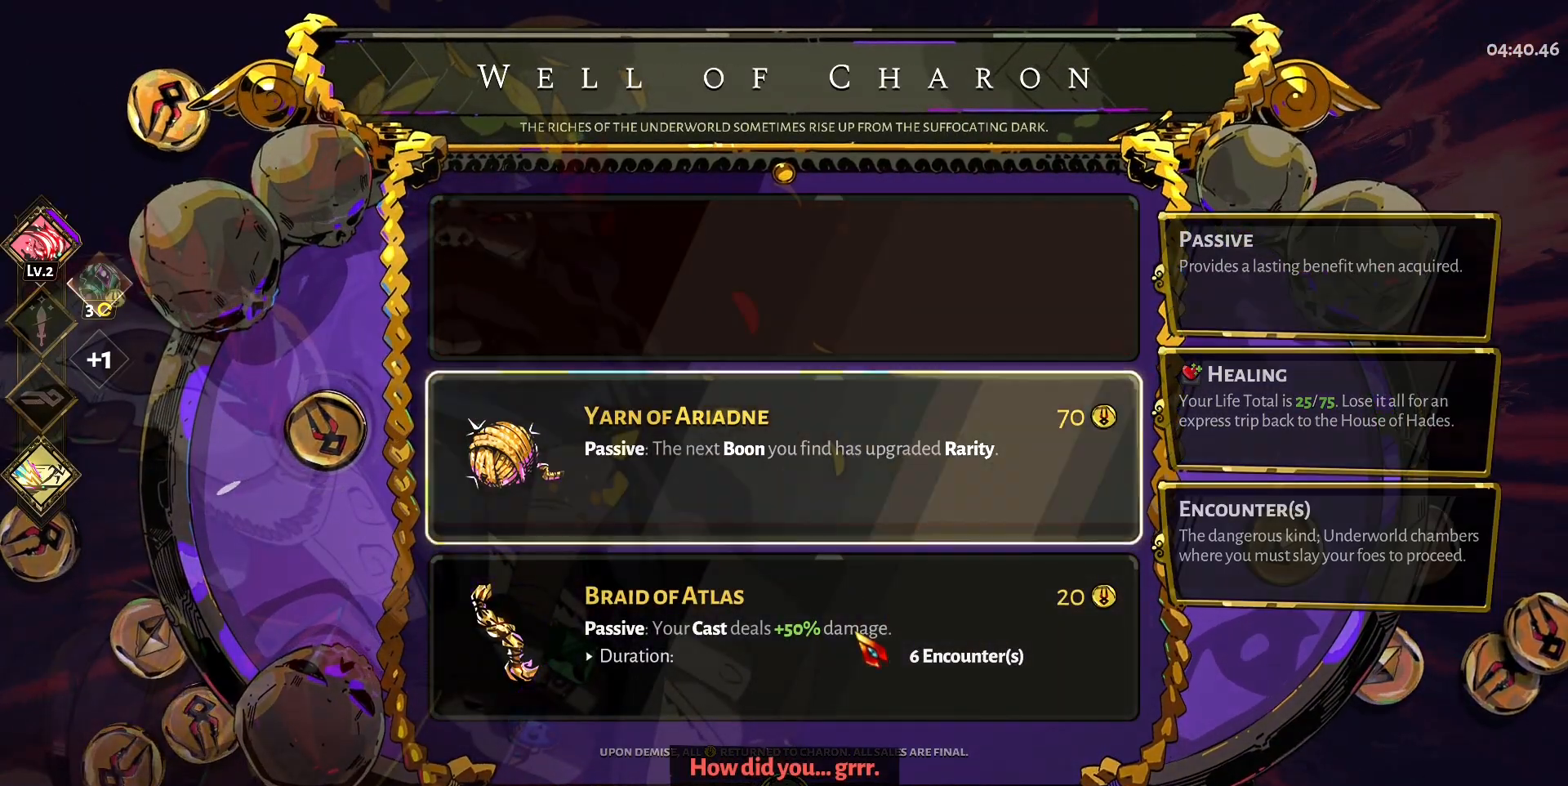
{"keys": [], "mouse": ["left"], "events": [[450, "mouse_left", "down"]]}
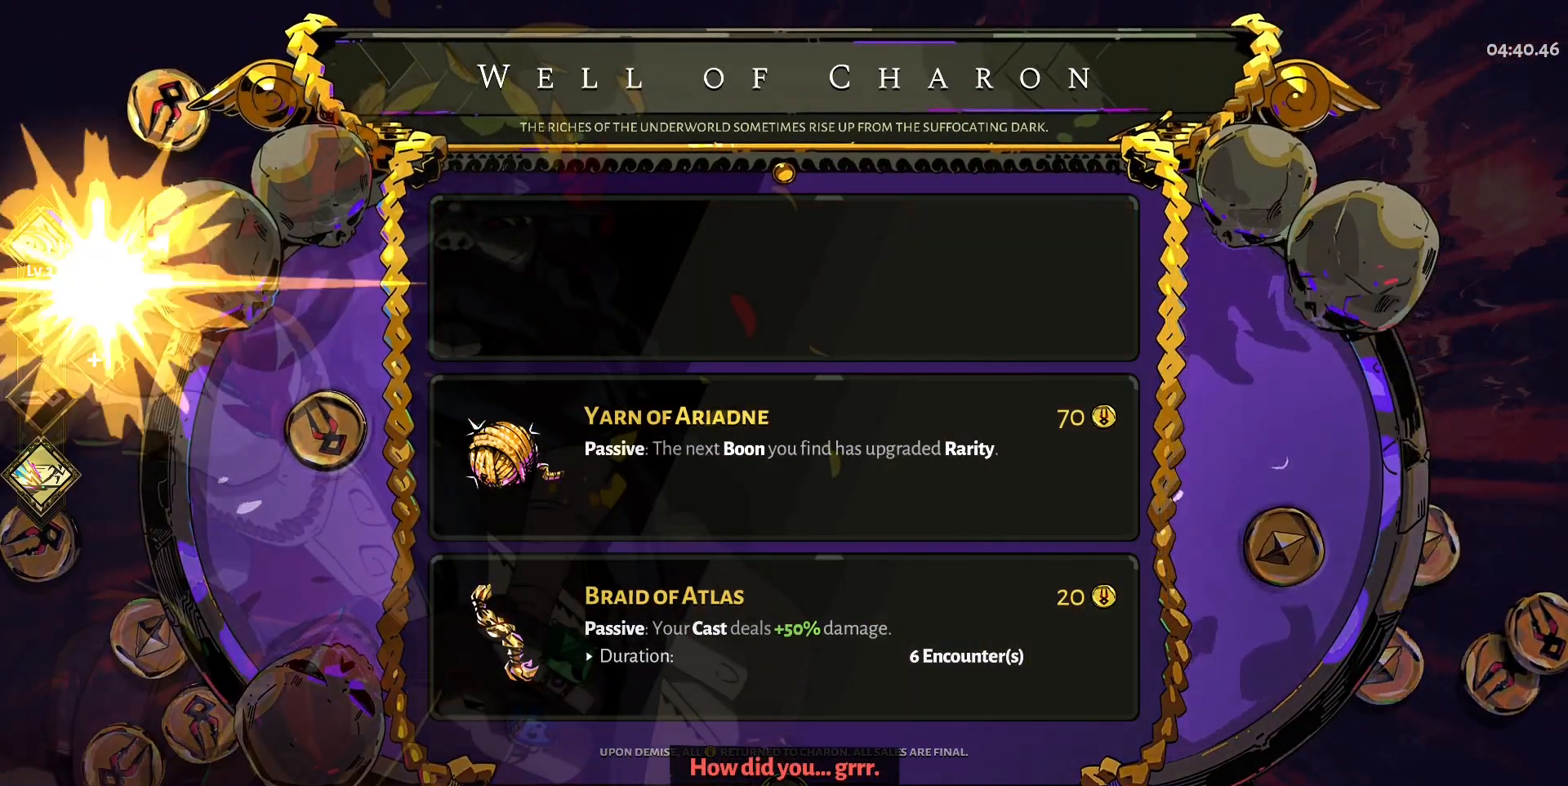
{"keys": ["d", "space"], "mouse": [], "events": [[50, "mouse_left", "up"], [233, "d", "down"], [467, "space", "down"]]}
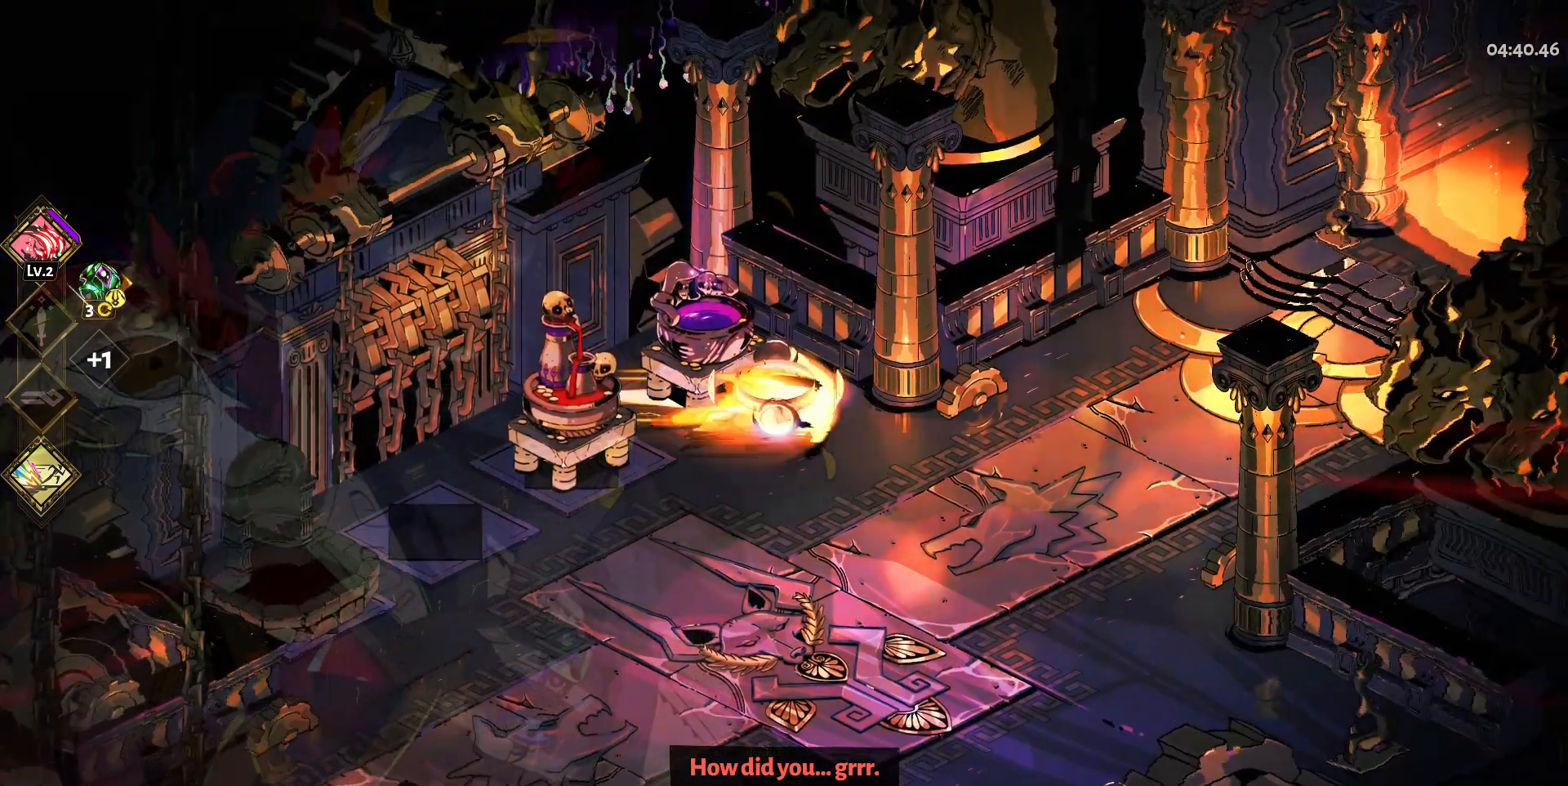
{"keys": ["d"], "mouse": [], "events": [[117, "space", "up"]]}
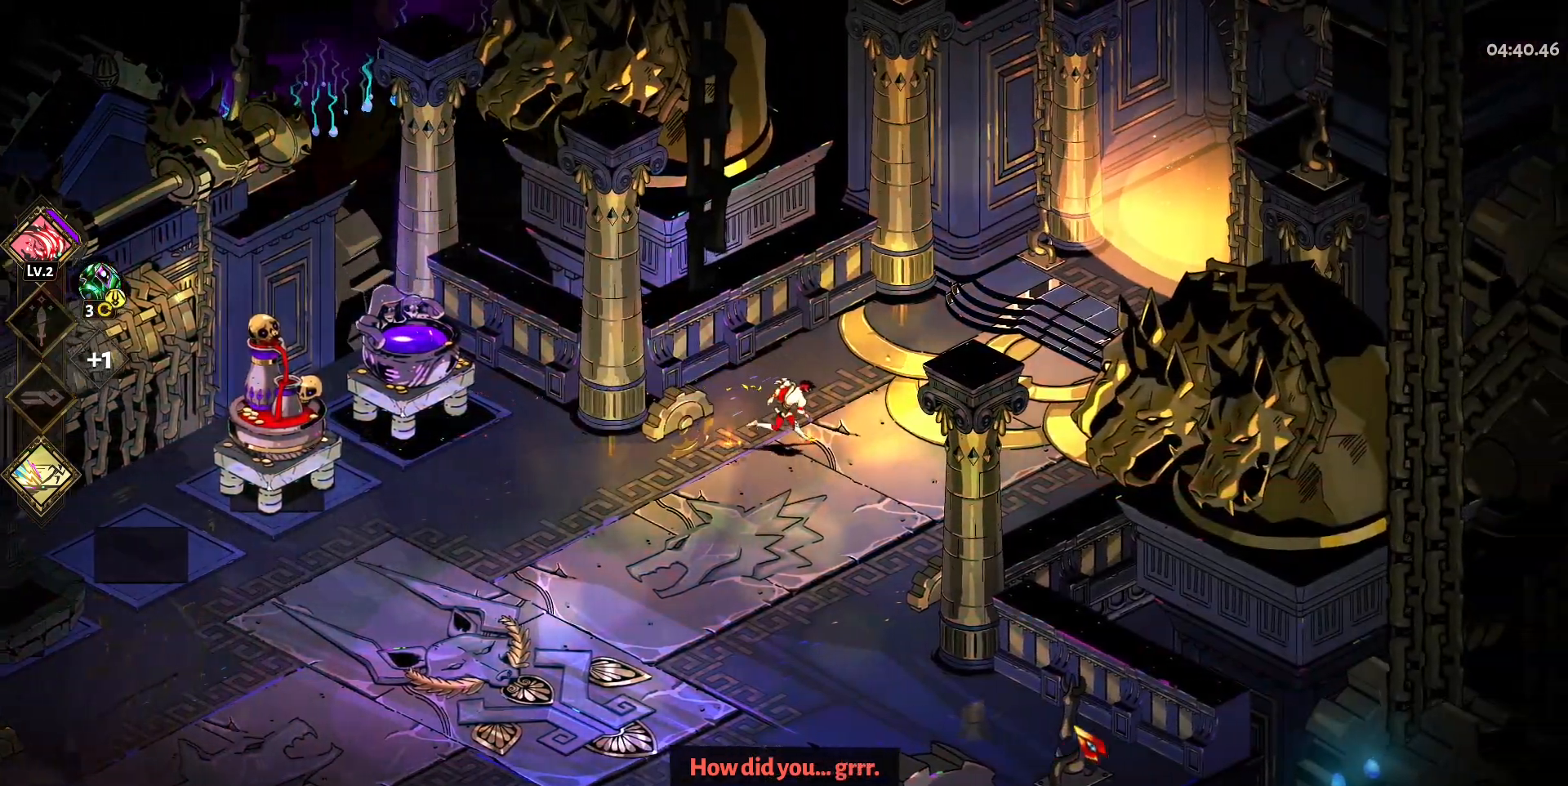
{"keys": ["d", "w"], "mouse": [], "events": [[400, "w", "down"]]}
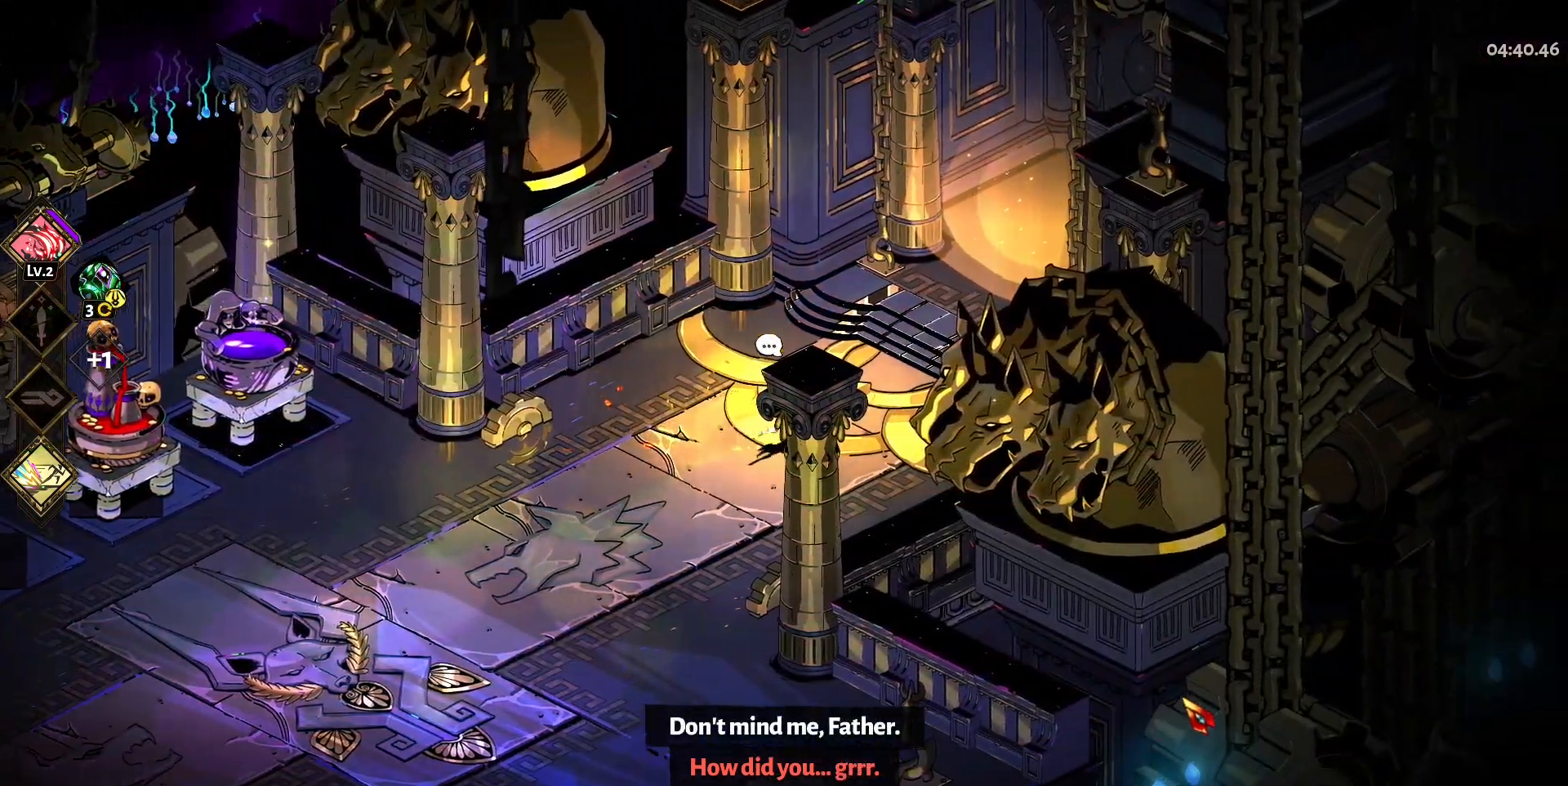
{"keys": ["d", "w"], "mouse": [], "events": []}
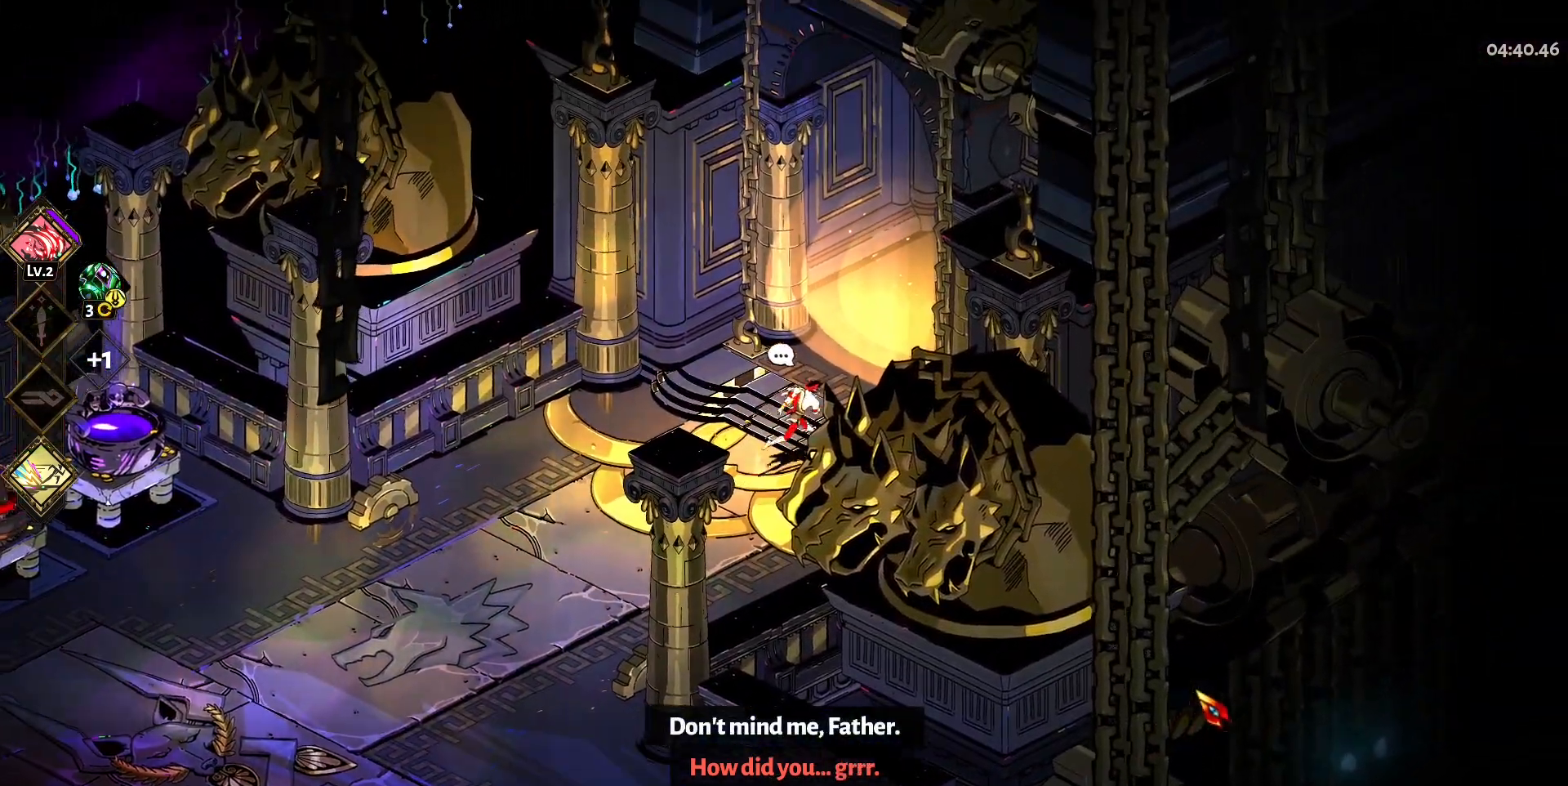
{"keys": ["e"], "mouse": [], "events": [[200, "d", "up"], [300, "w", "up"], [433, "e", "down"]]}
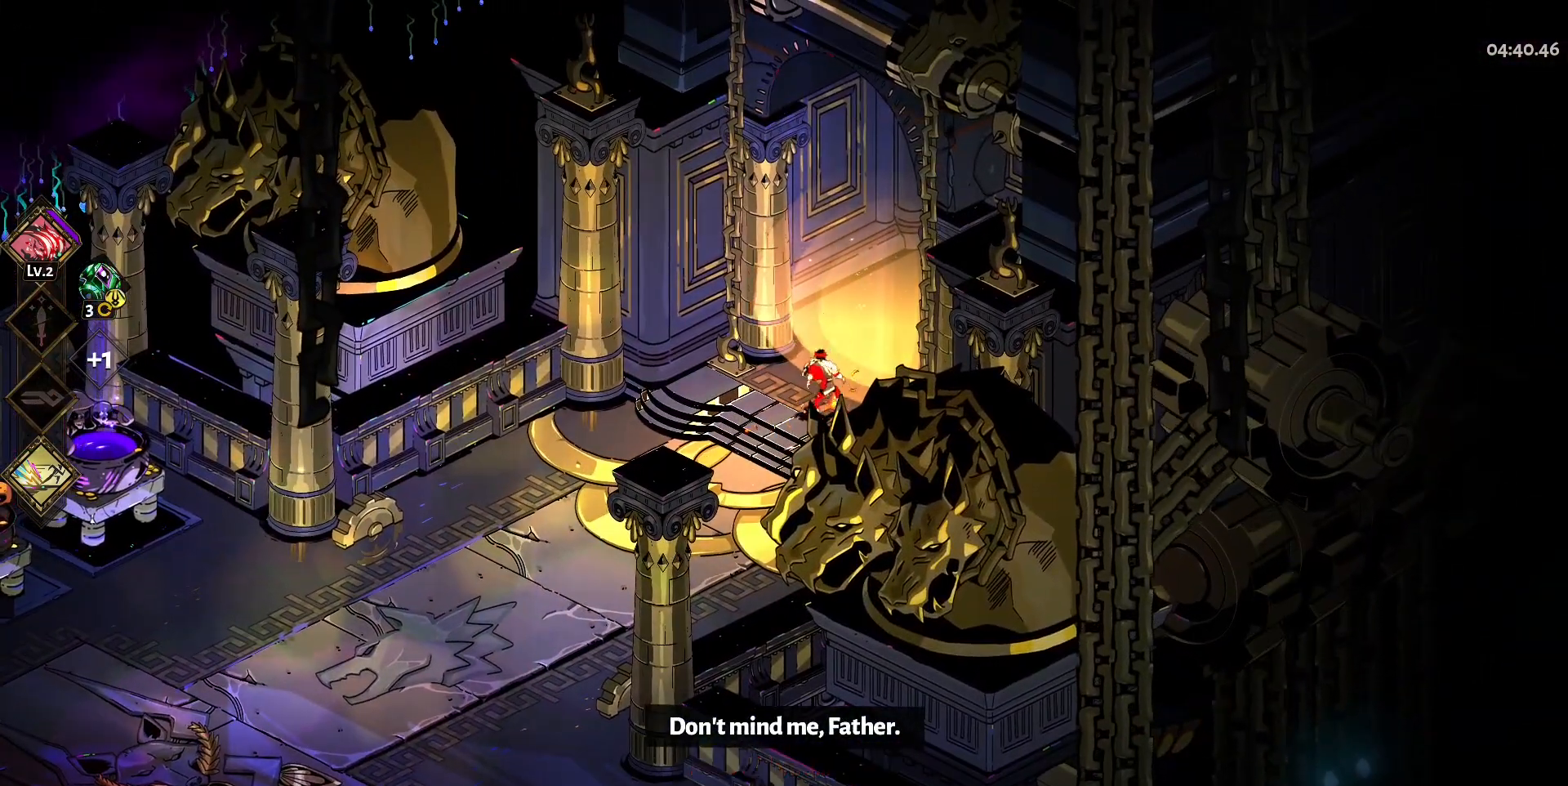
{"keys": [], "mouse": [], "events": [[33, "e", "up"]]}
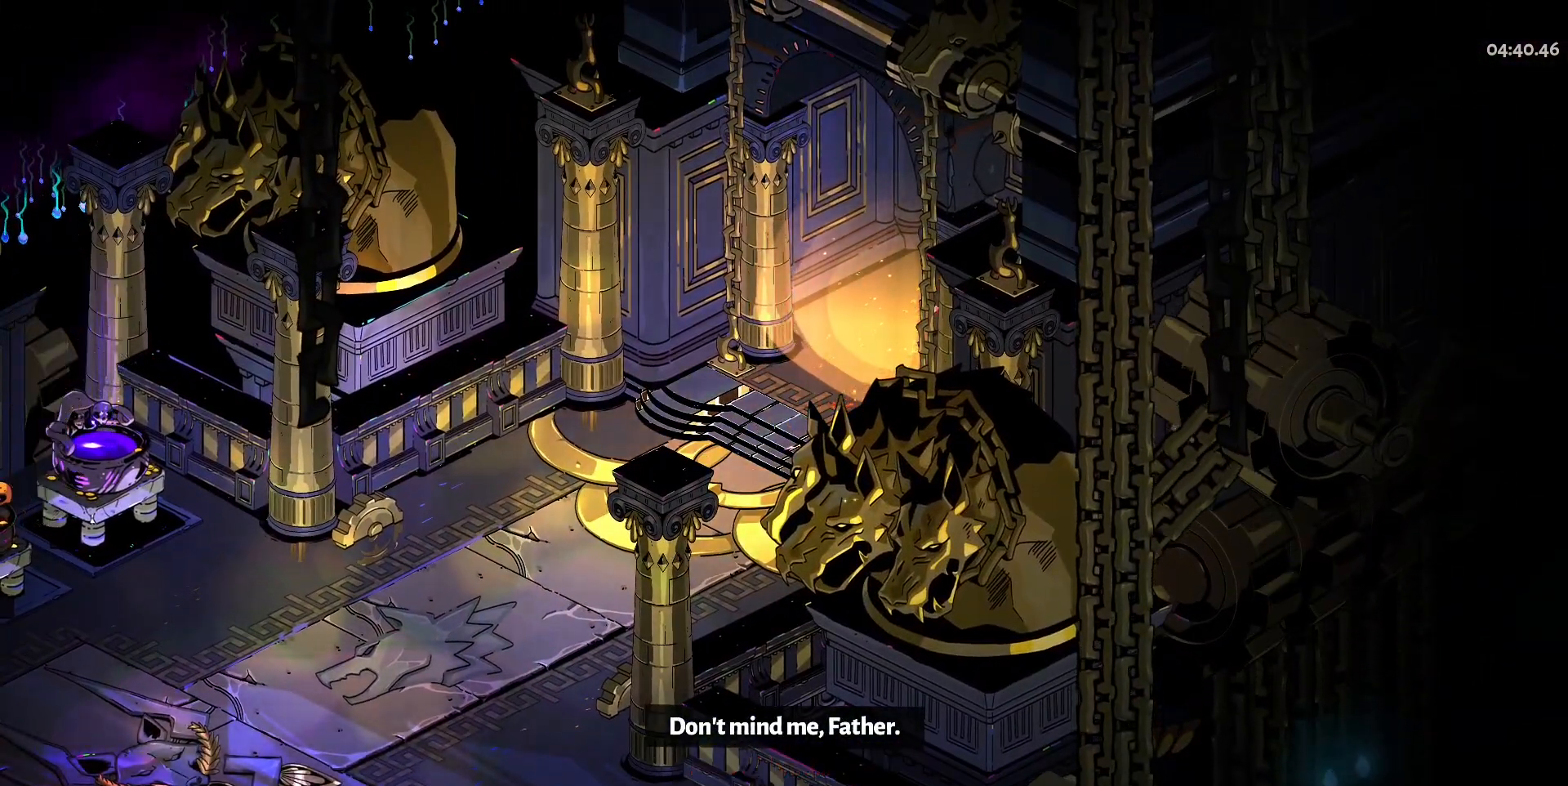
{"keys": [], "mouse": [], "events": []}
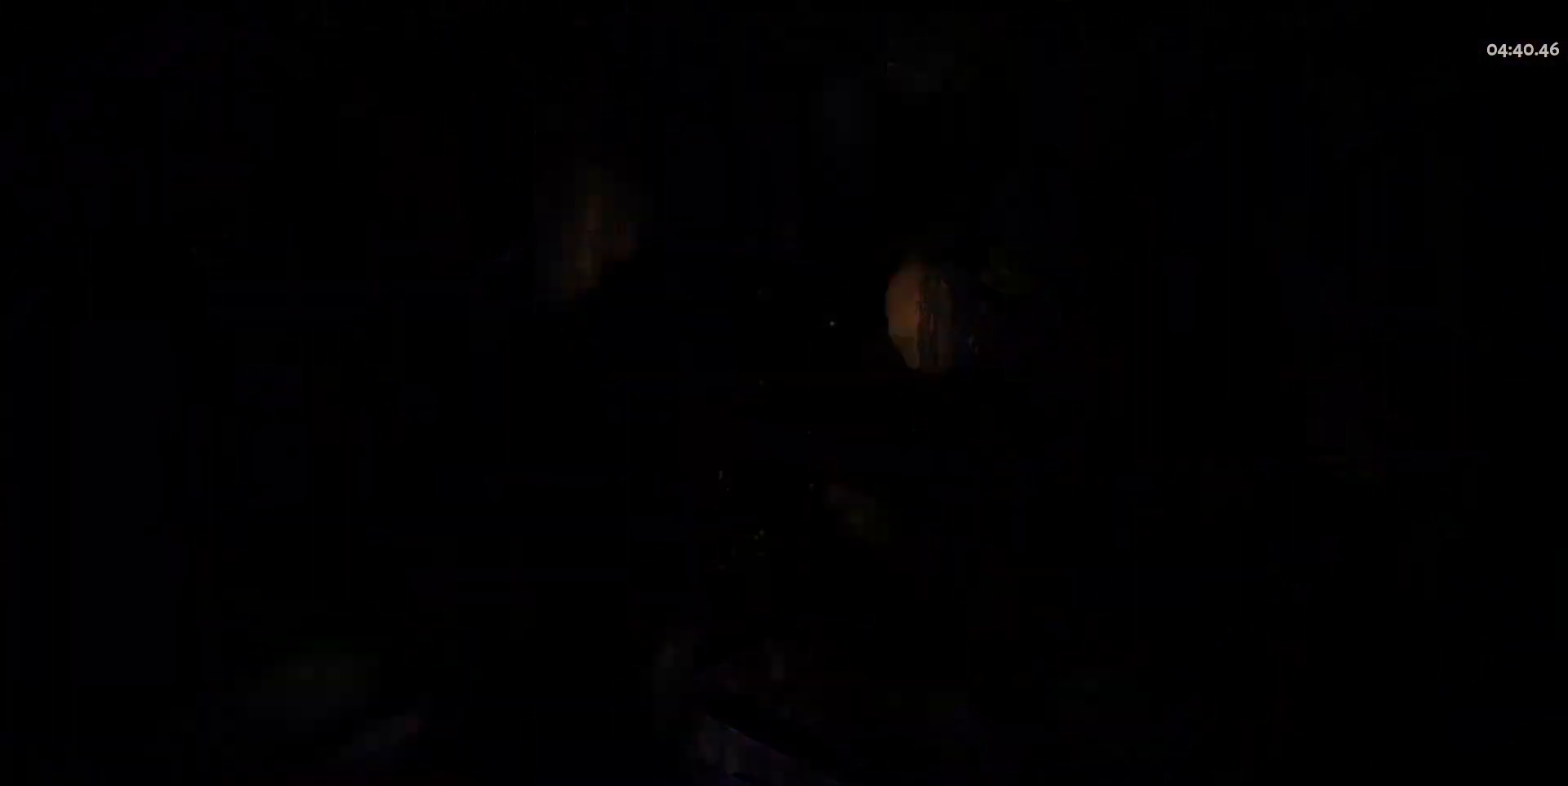
{"keys": [], "mouse": [], "events": []}